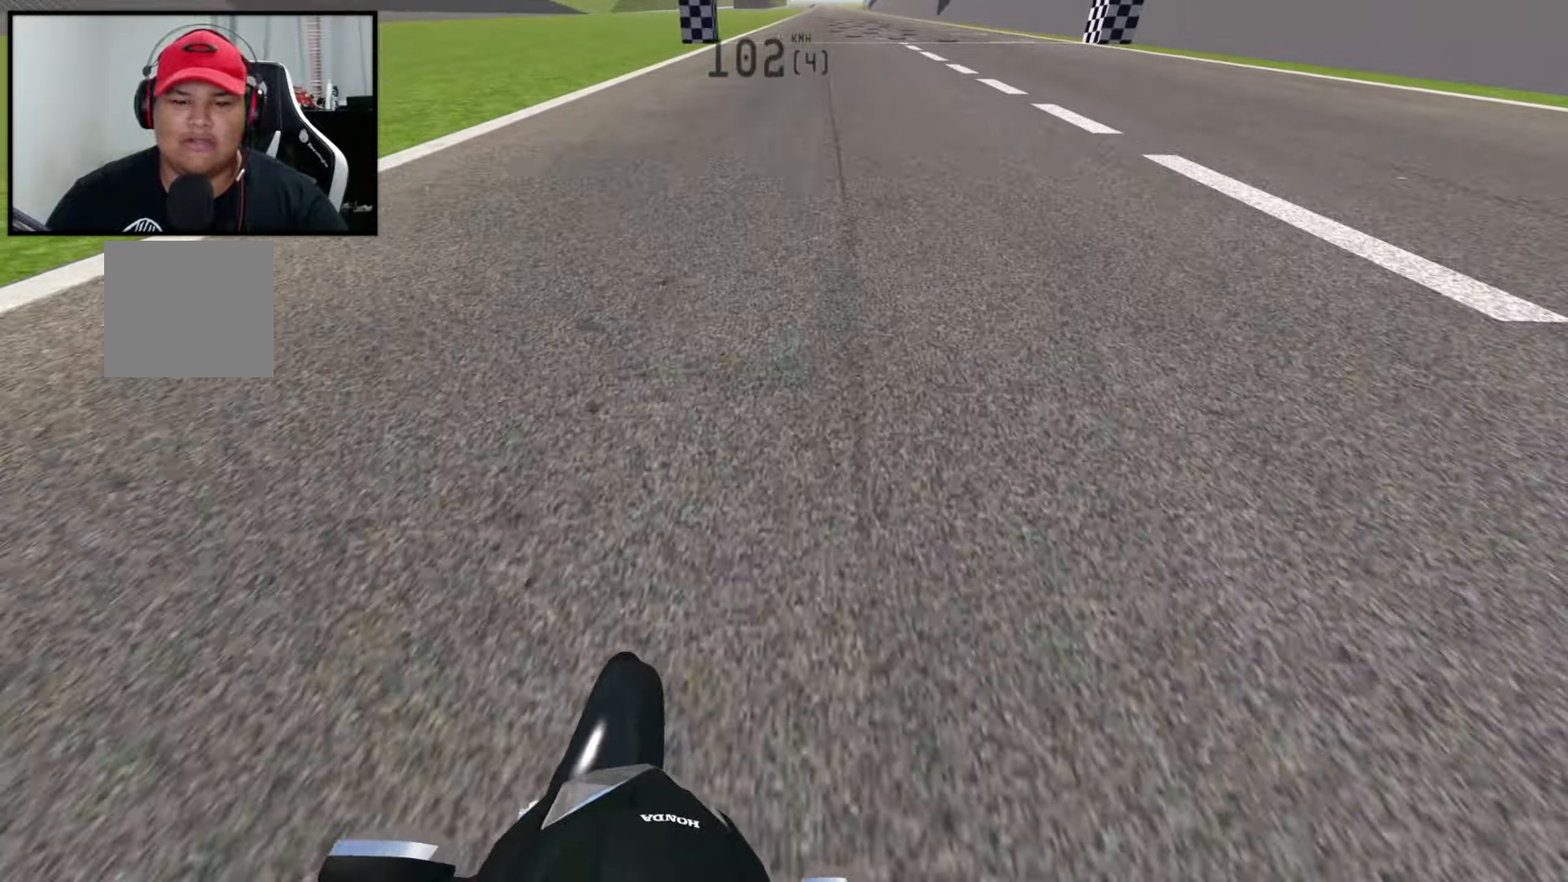
Gameplay with a controller (Xbox layout); each line is a JSON object with the inputs held at the frame after it. "events" lists button and stick changes between this image and that frame as [ms after this image, input, new state], when the widget could be followed in between.
{"buttons": ["R2"], "left_stick": "left", "right_stick": "down", "events": [[200, "right_stick", "center"], [250, "R2", "down"], [283, "X", "down"], [300, "left_stick", "left"], [400, "right_stick", "down"], [417, "X", "up"]]}
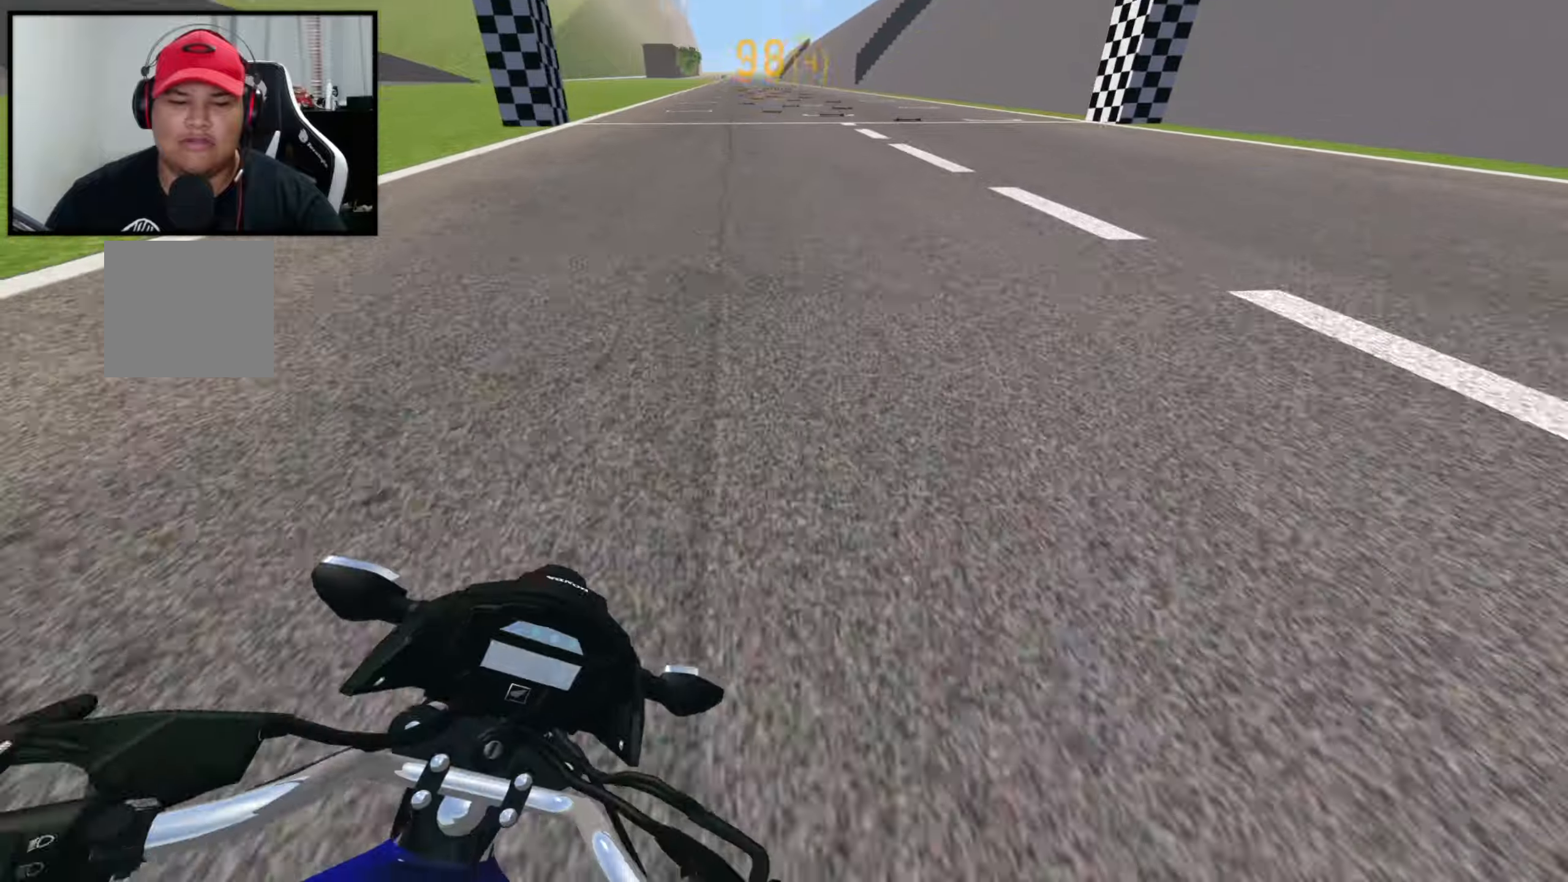
{"buttons": ["R2"], "left_stick": "center", "right_stick": "center", "events": [[167, "left_stick", "center"], [167, "right_stick", "center"]]}
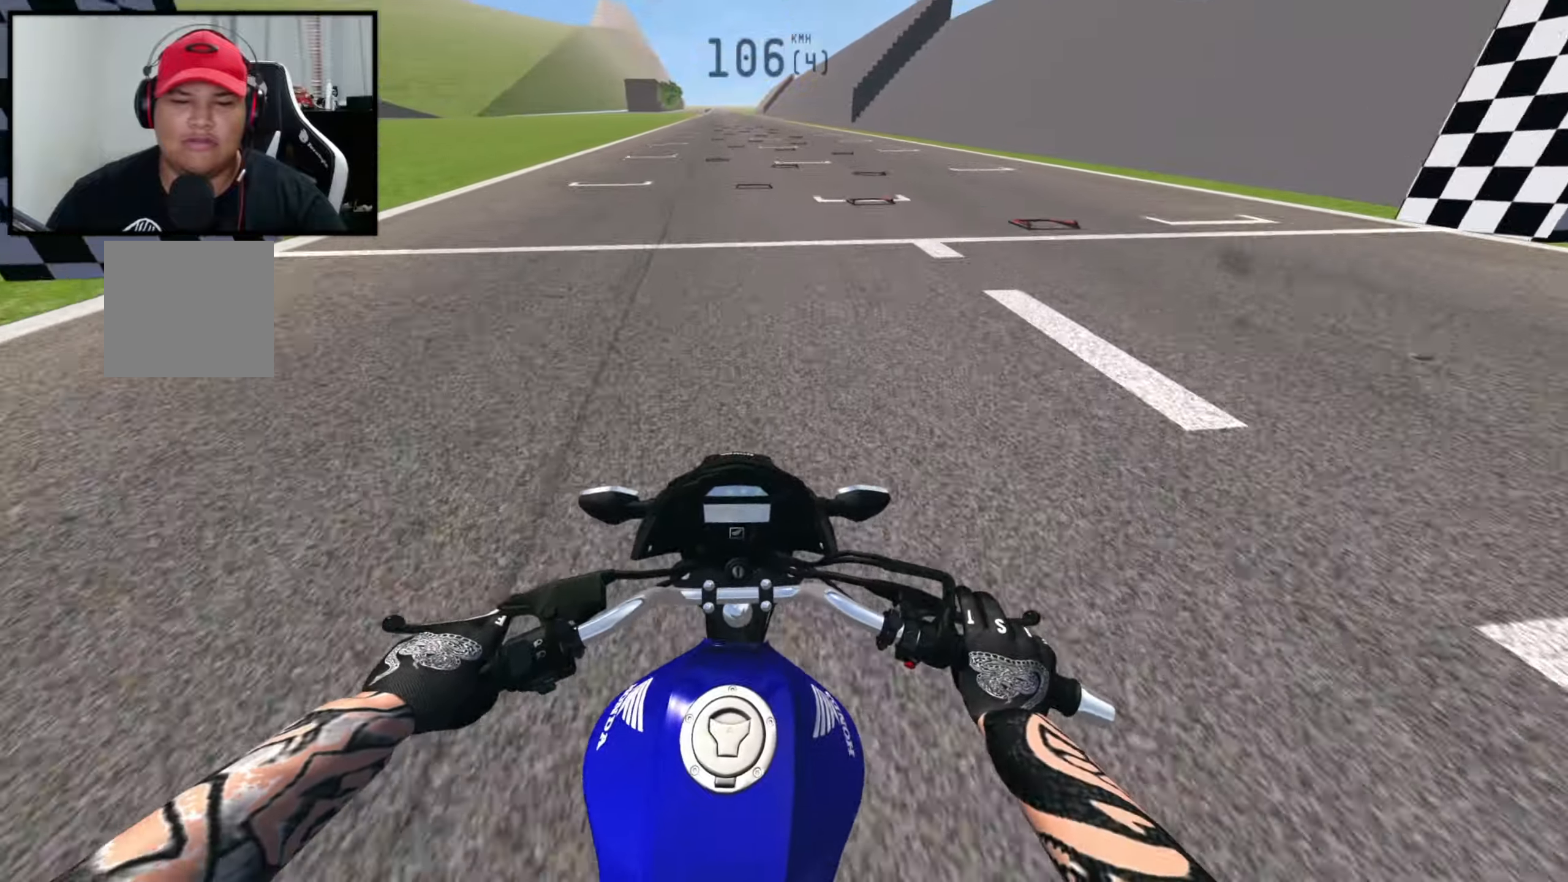
{"buttons": ["R2"], "left_stick": "center", "right_stick": "center", "events": []}
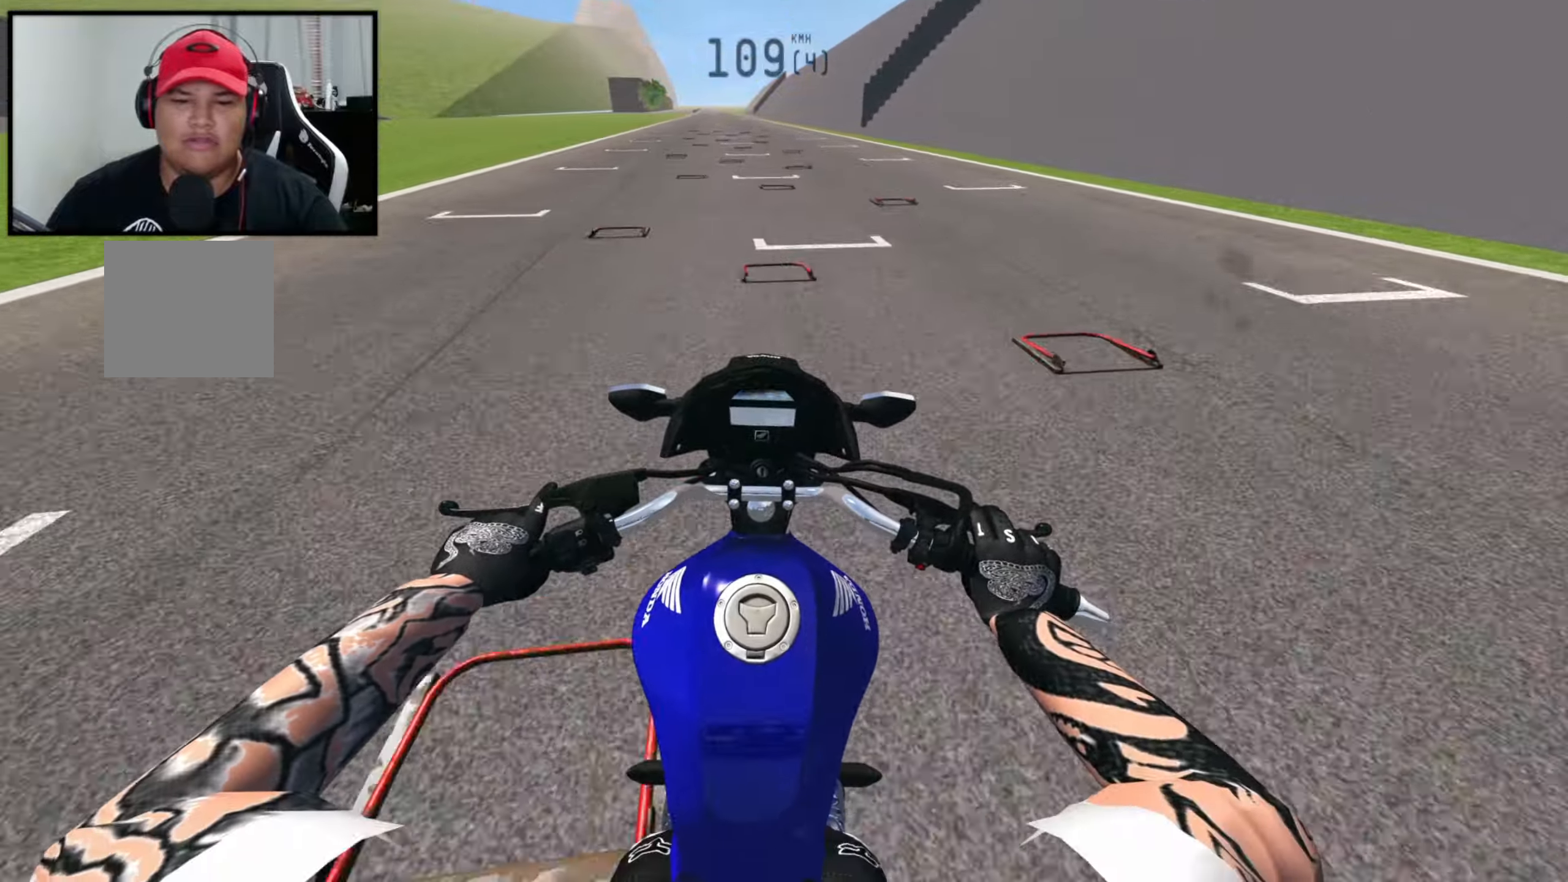
{"buttons": ["R2"], "left_stick": "up-left", "right_stick": "center", "events": [[84, "R2", "up"], [150, "R2", "down"], [184, "left_stick", "up-left"]]}
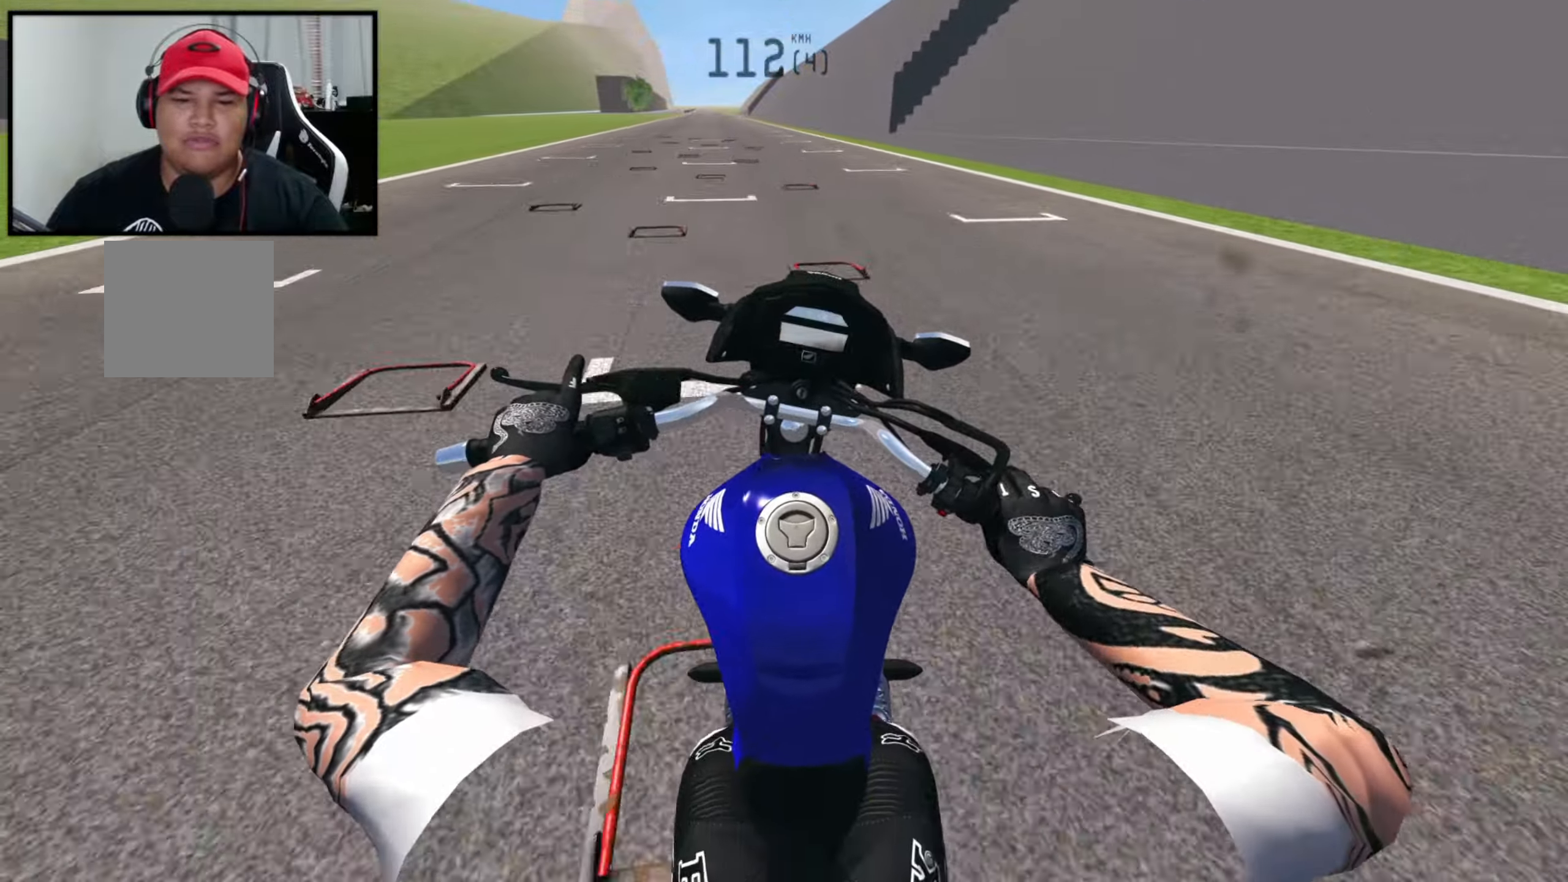
{"buttons": ["R2"], "left_stick": "up-left", "right_stick": "center", "events": [[17, "R2", "up"], [84, "R2", "down"], [200, "R2", "up"], [300, "R2", "down"], [417, "R2", "up"], [484, "R2", "down"]]}
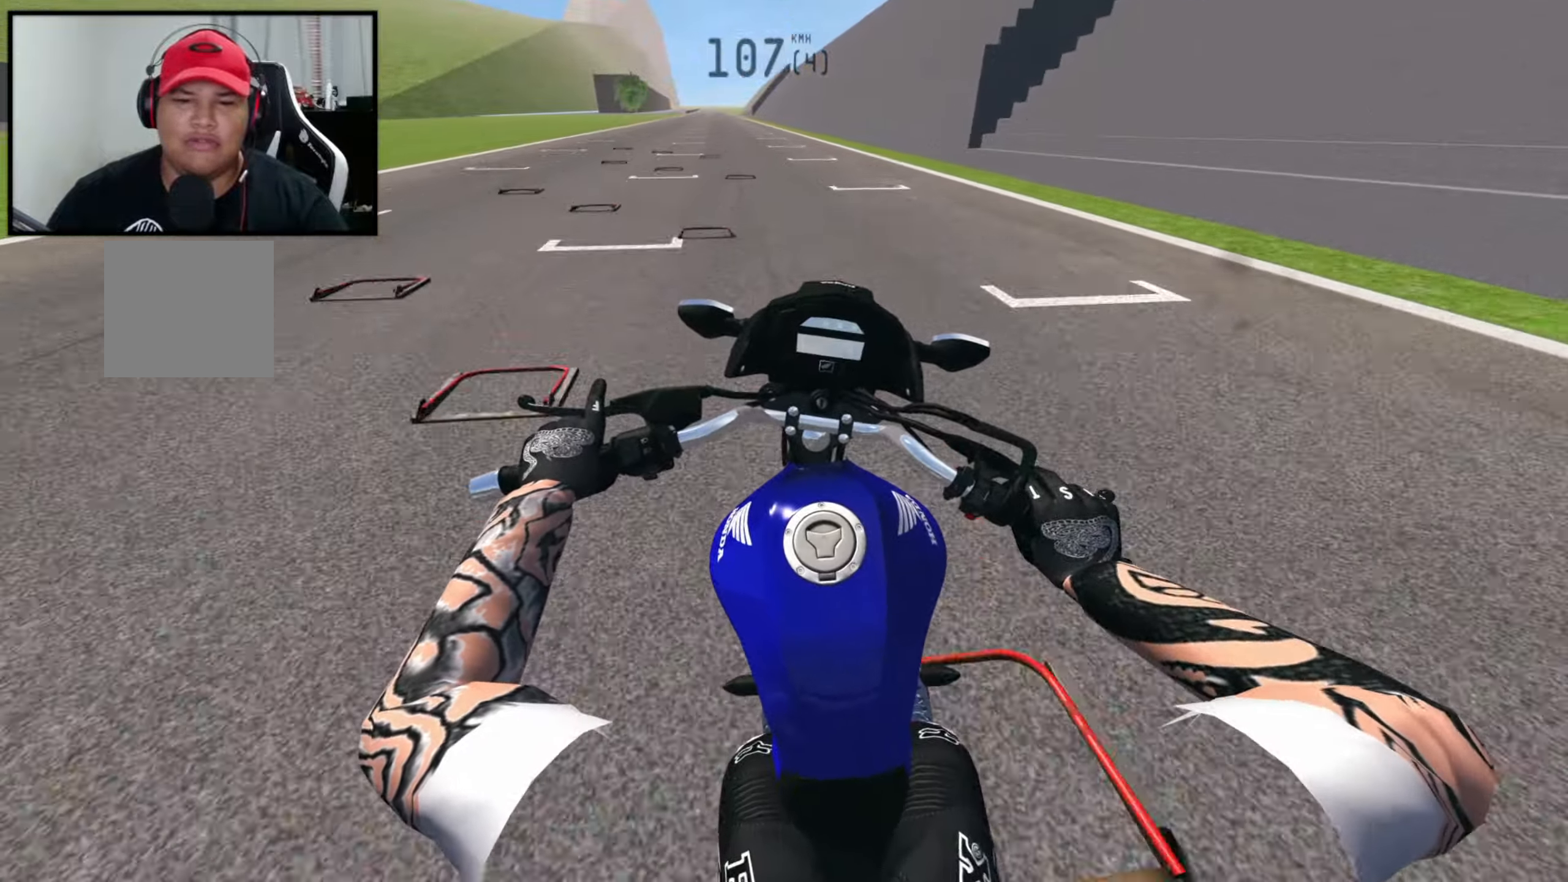
{"buttons": ["R2"], "left_stick": "center", "right_stick": "center", "events": [[200, "left_stick", "center"], [334, "R2", "up"], [400, "R2", "down"]]}
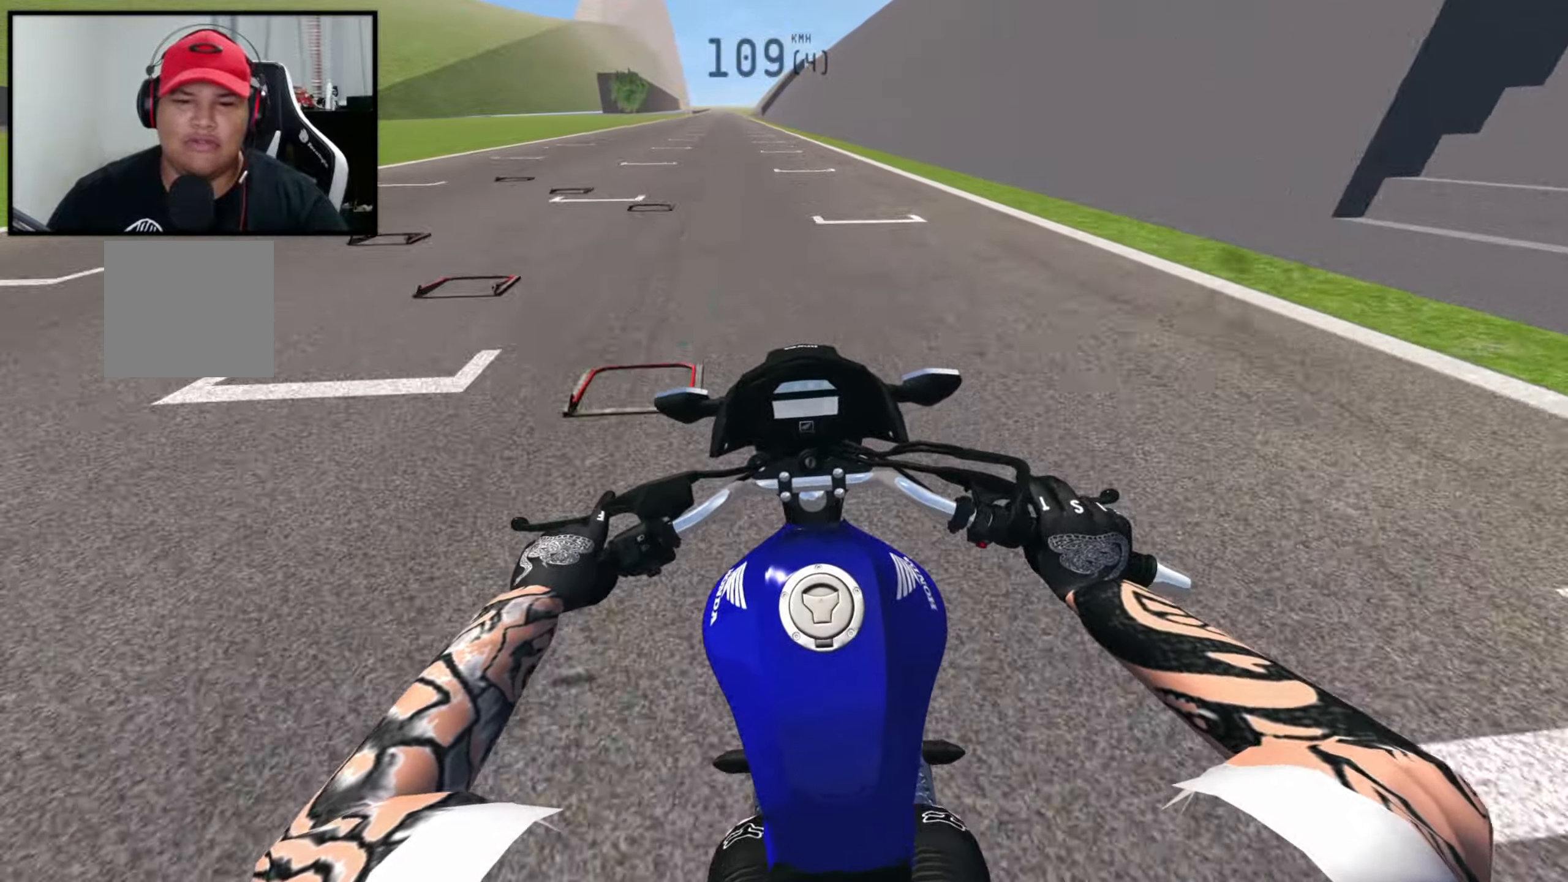
{"buttons": ["R2"], "left_stick": "center", "right_stick": "down", "events": [[500, "right_stick", "down"]]}
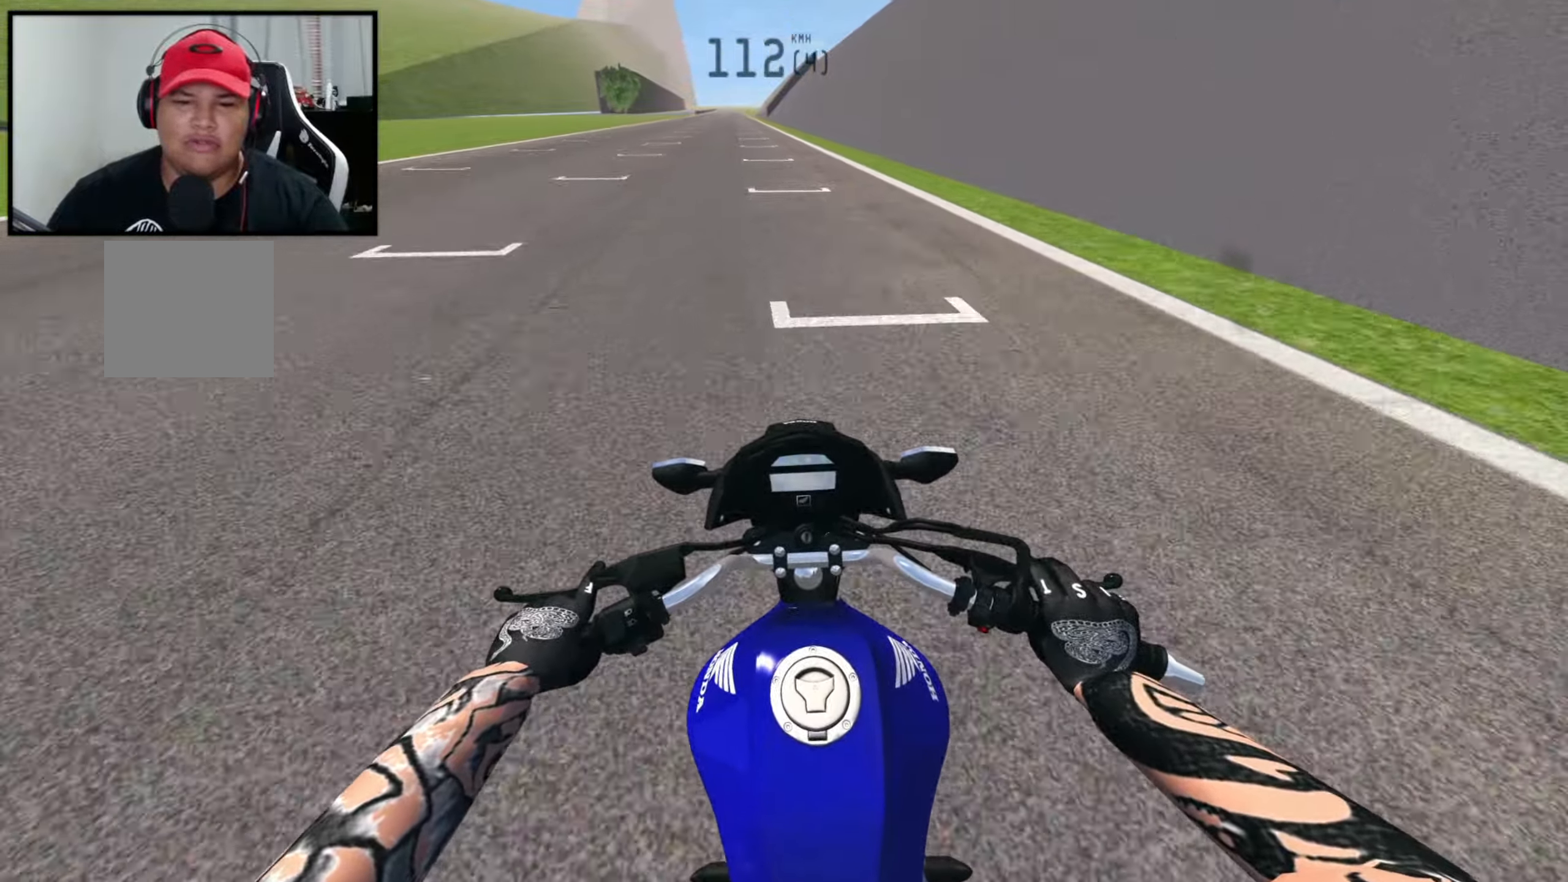
{"buttons": ["R2"], "left_stick": "center", "right_stick": "down", "events": []}
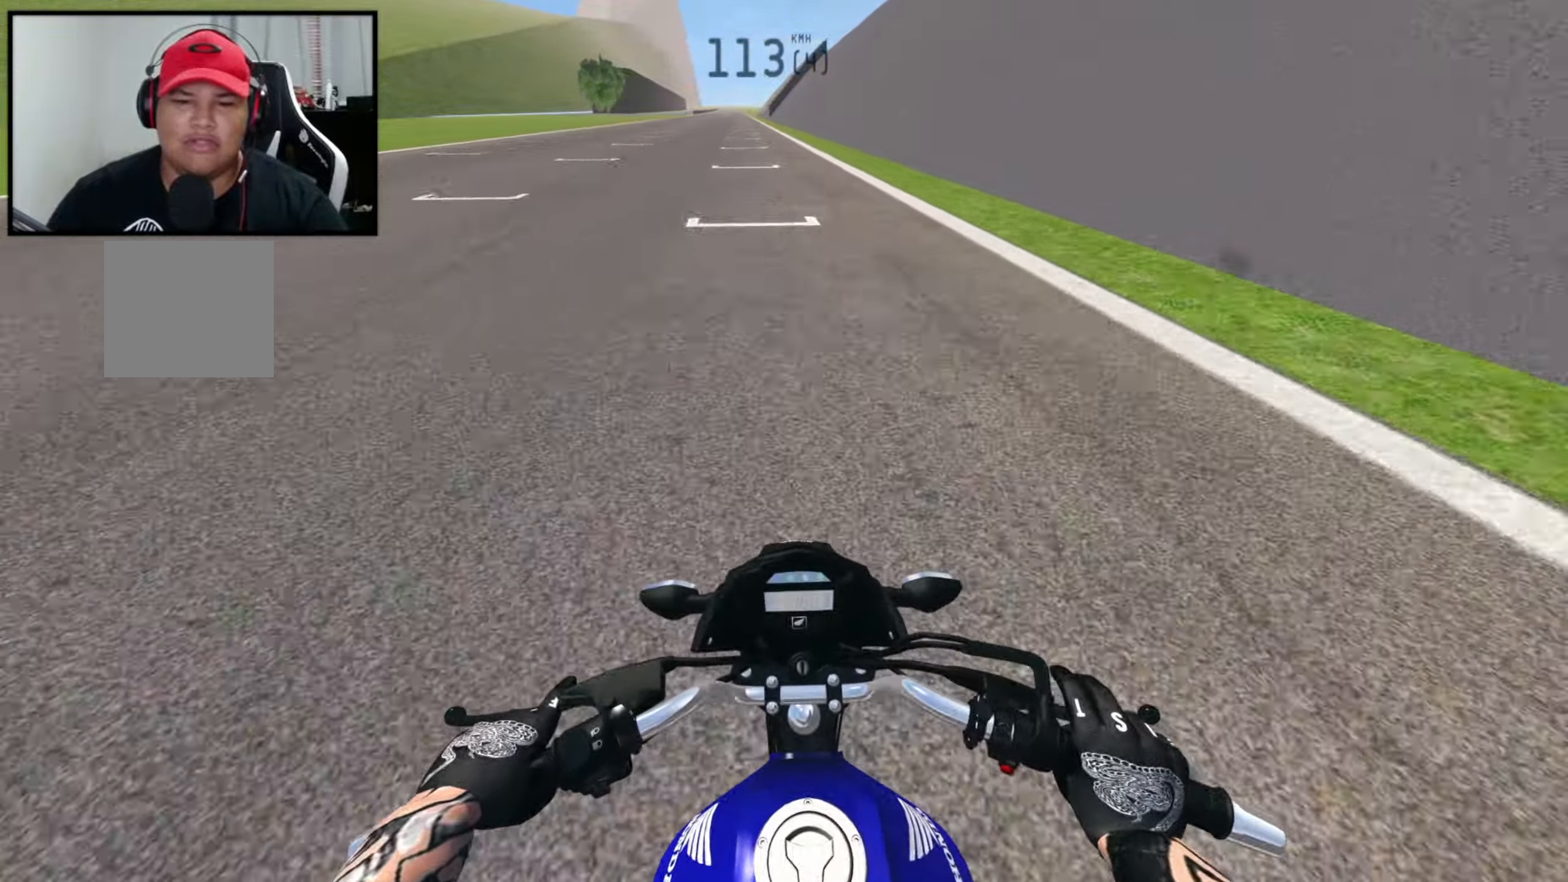
{"buttons": [], "left_stick": "left", "right_stick": "up-left", "events": [[50, "left_stick", "right"], [150, "right_stick", "down-left"], [250, "left_stick", "center"], [250, "right_stick", "up-left"], [334, "left_stick", "left"], [384, "R2", "up"]]}
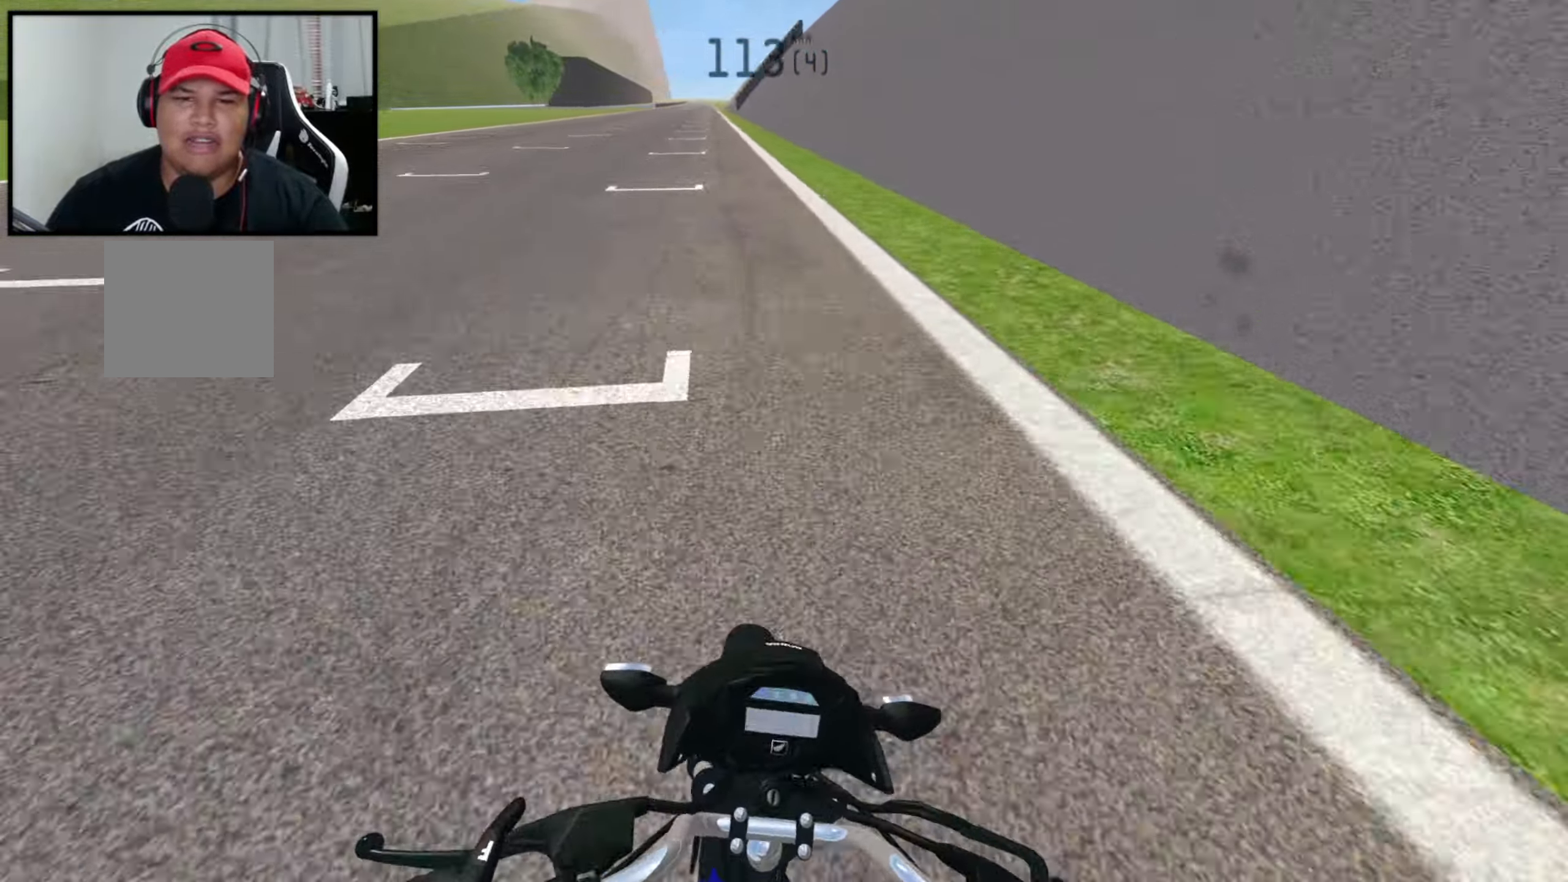
{"buttons": [], "left_stick": "left", "right_stick": "center", "events": [[467, "right_stick", "center"]]}
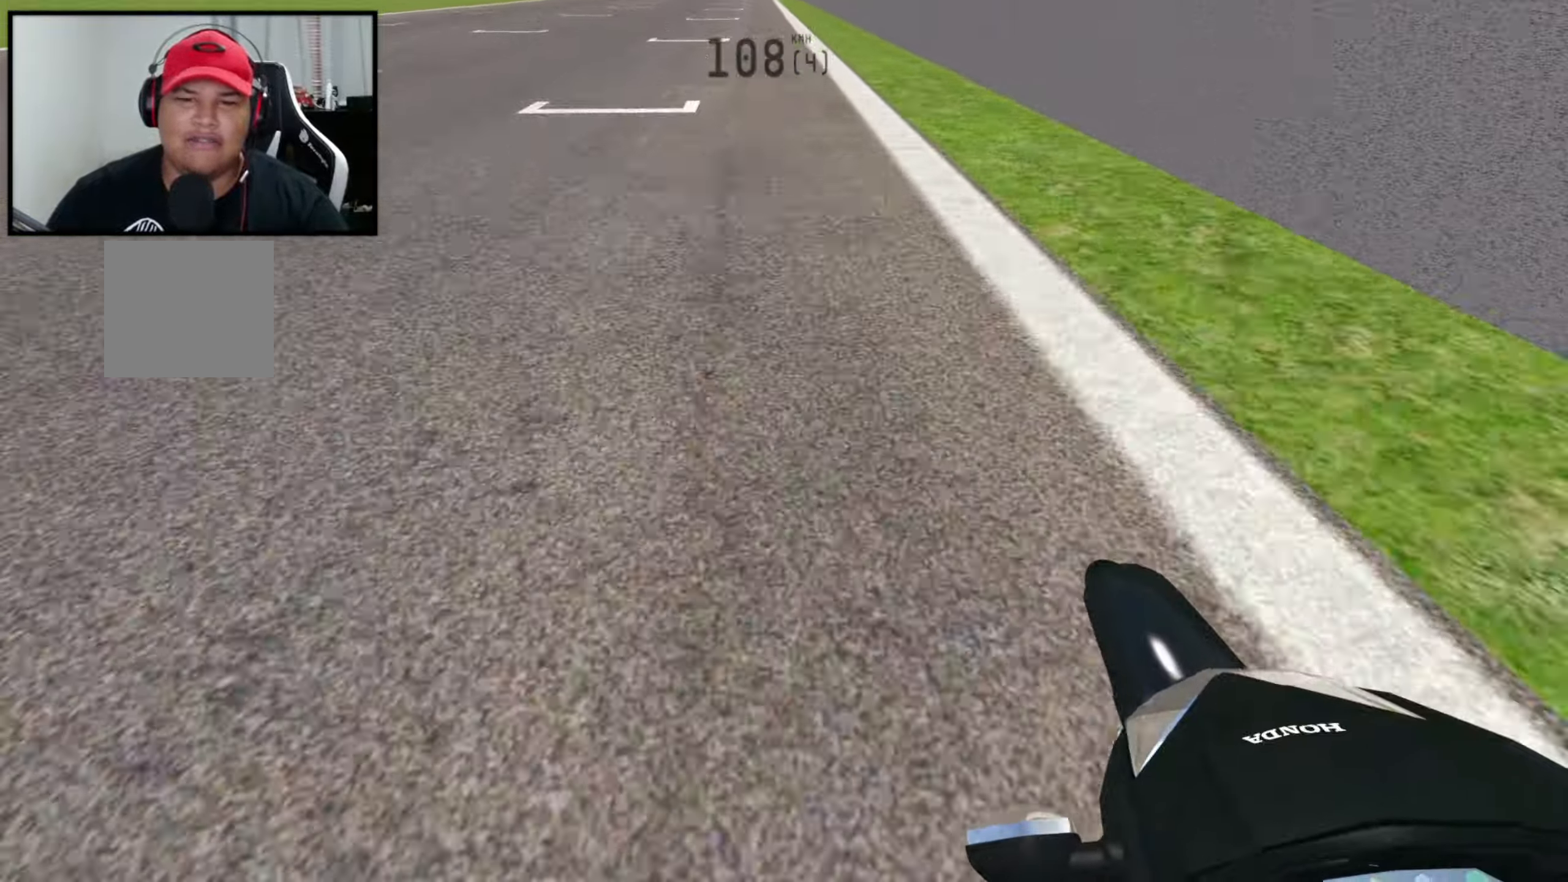
{"buttons": ["R2"], "left_stick": "center", "right_stick": "center", "events": [[17, "R2", "down"], [34, "left_stick", "center"], [67, "X", "down"], [84, "left_stick", "right"], [167, "right_stick", "down"], [184, "X", "up"], [334, "right_stick", "center"], [483, "left_stick", "center"]]}
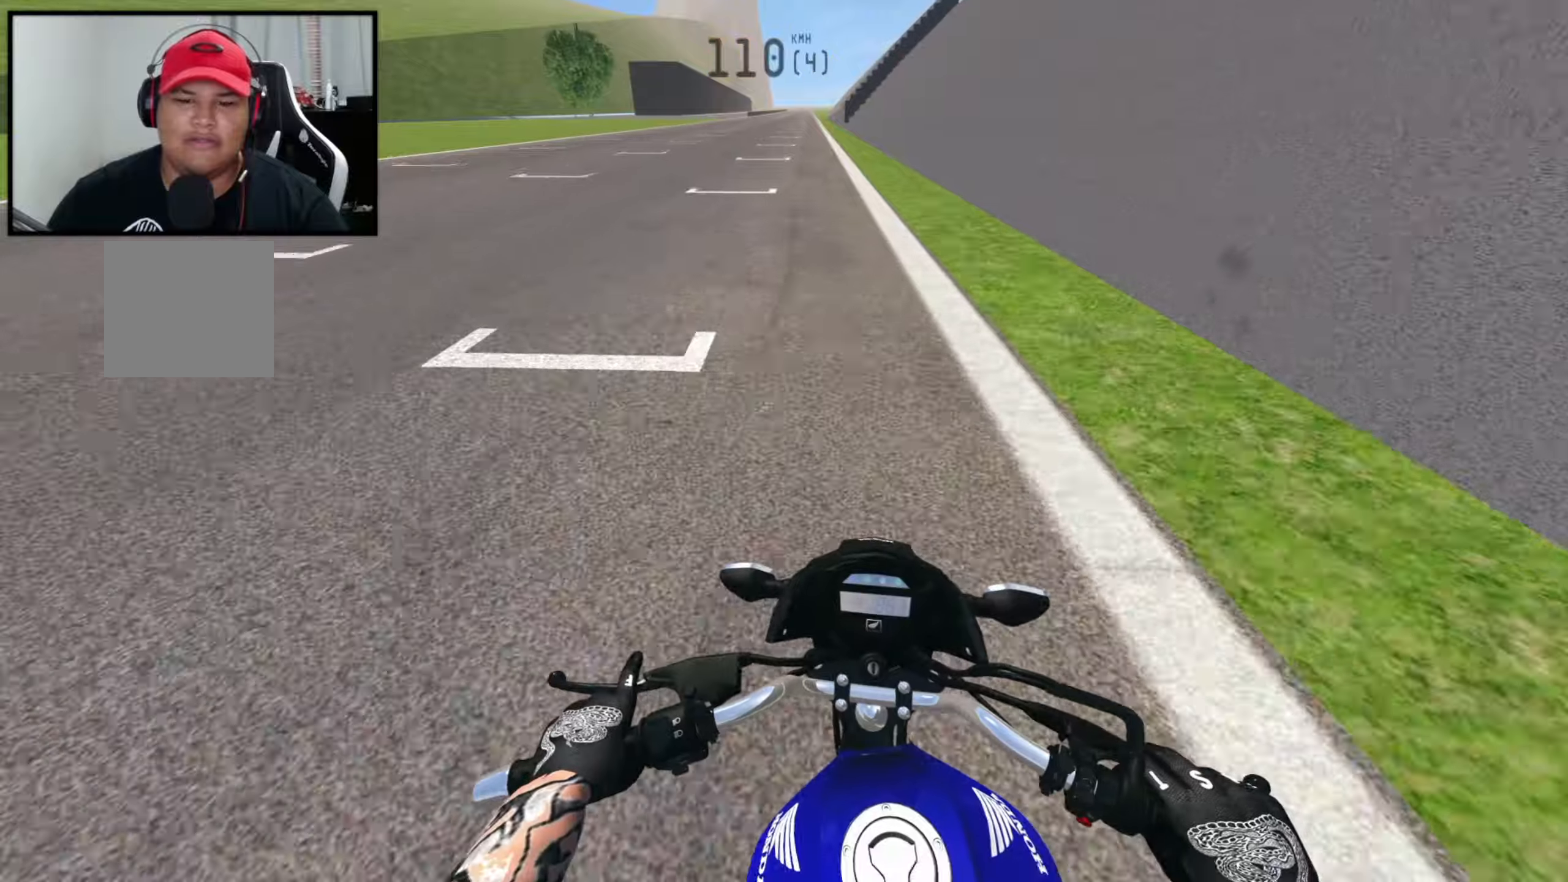
{"buttons": ["R2"], "left_stick": "center", "right_stick": "center", "events": []}
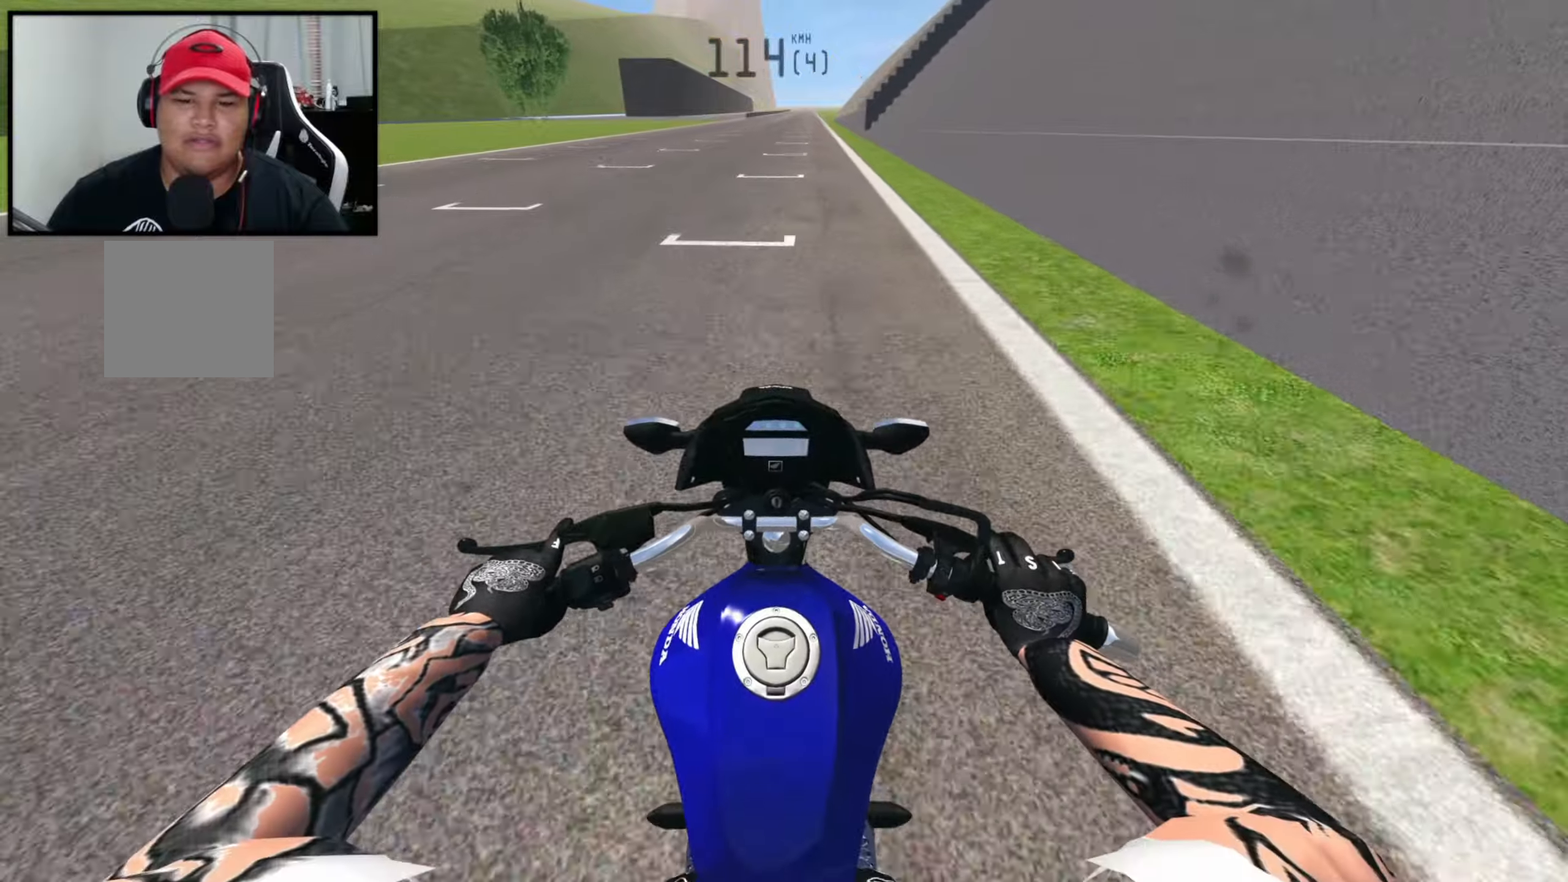
{"buttons": ["R2"], "left_stick": "center", "right_stick": "center", "events": [[200, "R2", "up"], [216, "DPAD_DOWN", "down"], [283, "DPAD_DOWN", "up"], [283, "R2", "down"]]}
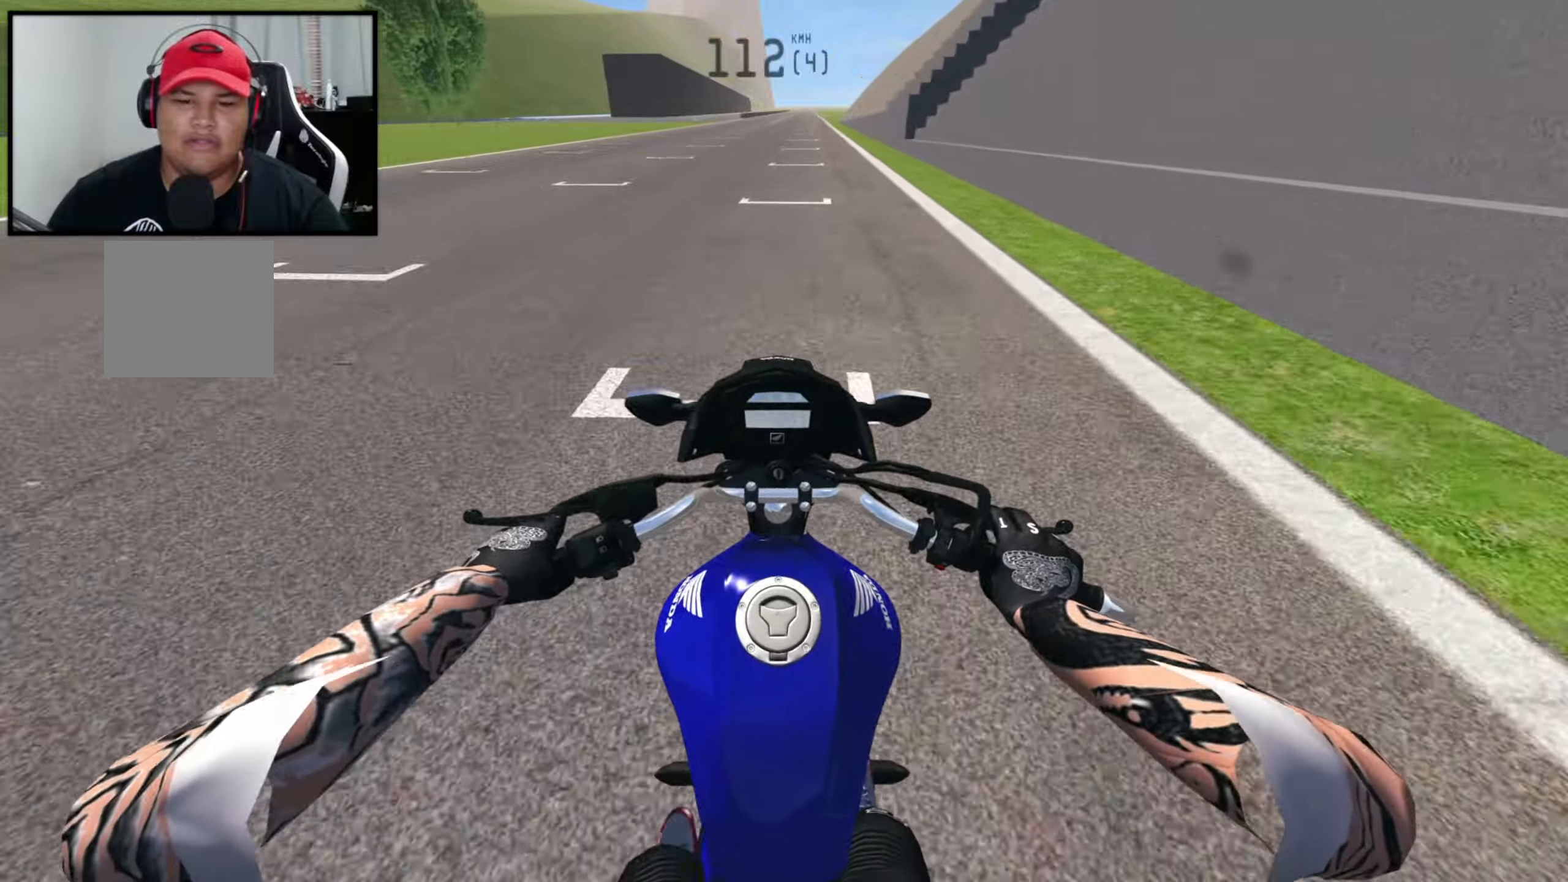
{"buttons": ["R2"], "left_stick": "center", "right_stick": "down", "events": [[250, "right_stick", "down"]]}
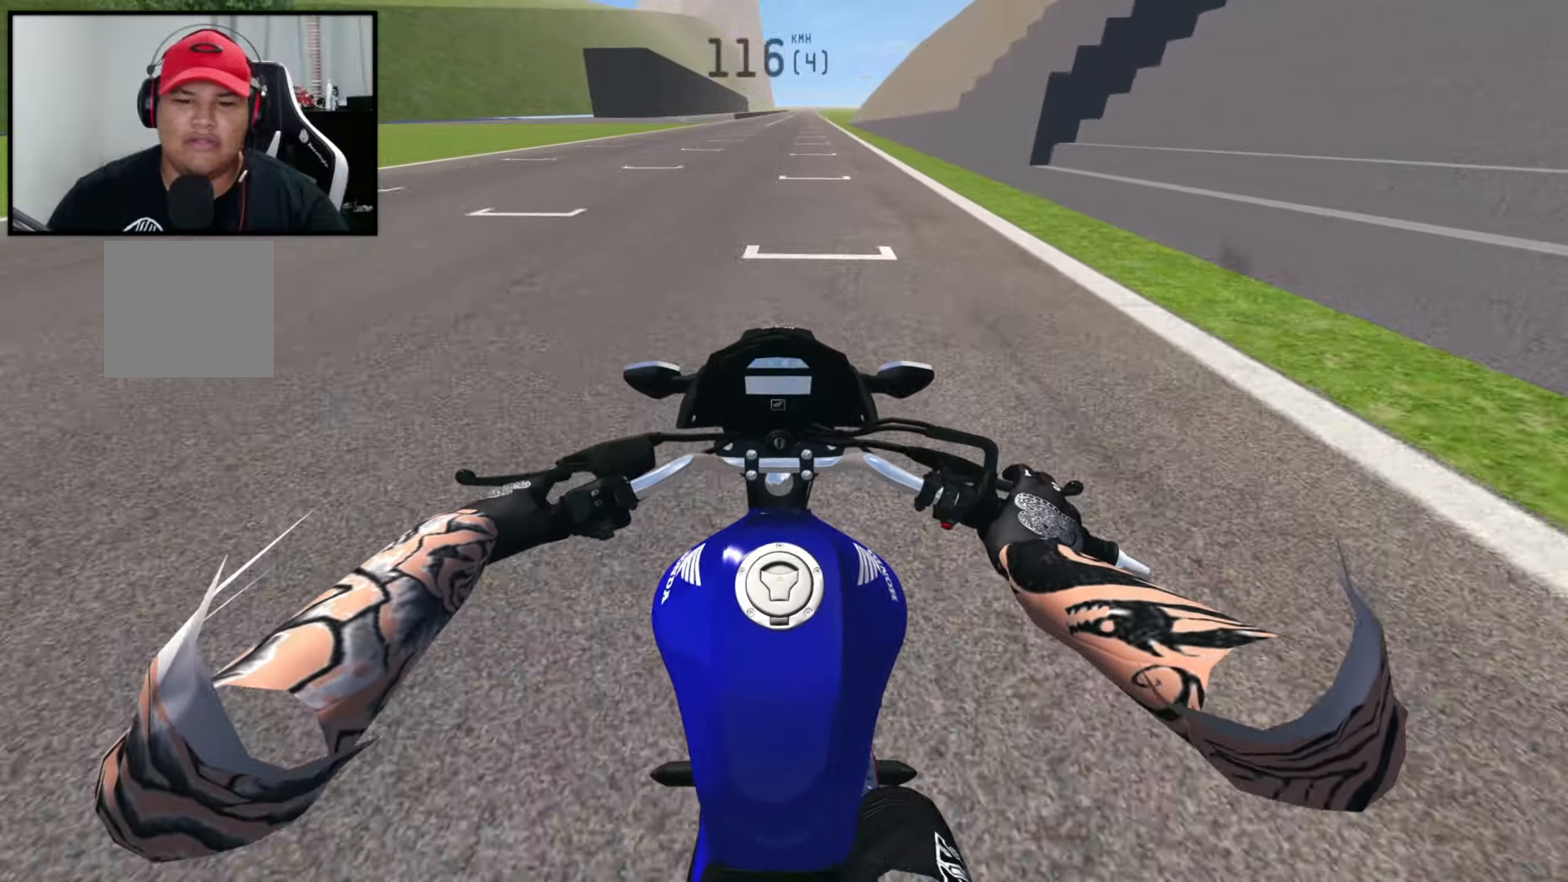
{"buttons": ["R2"], "left_stick": "center", "right_stick": "down", "events": []}
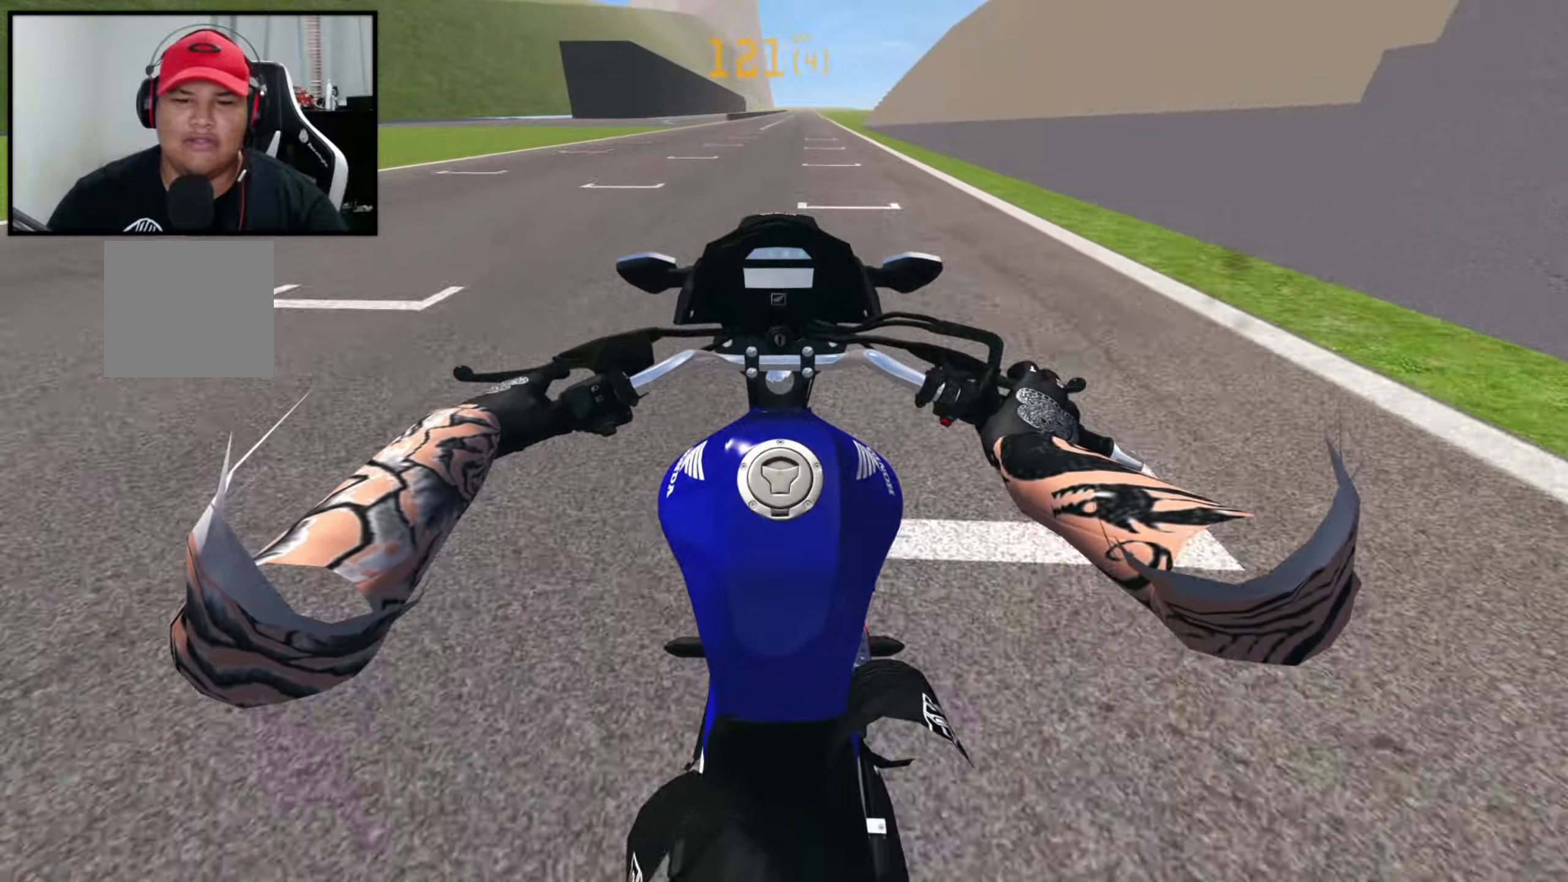
{"buttons": ["R2"], "left_stick": "center", "right_stick": "center", "events": [[133, "right_stick", "center"], [150, "R2", "up"], [500, "R2", "down"]]}
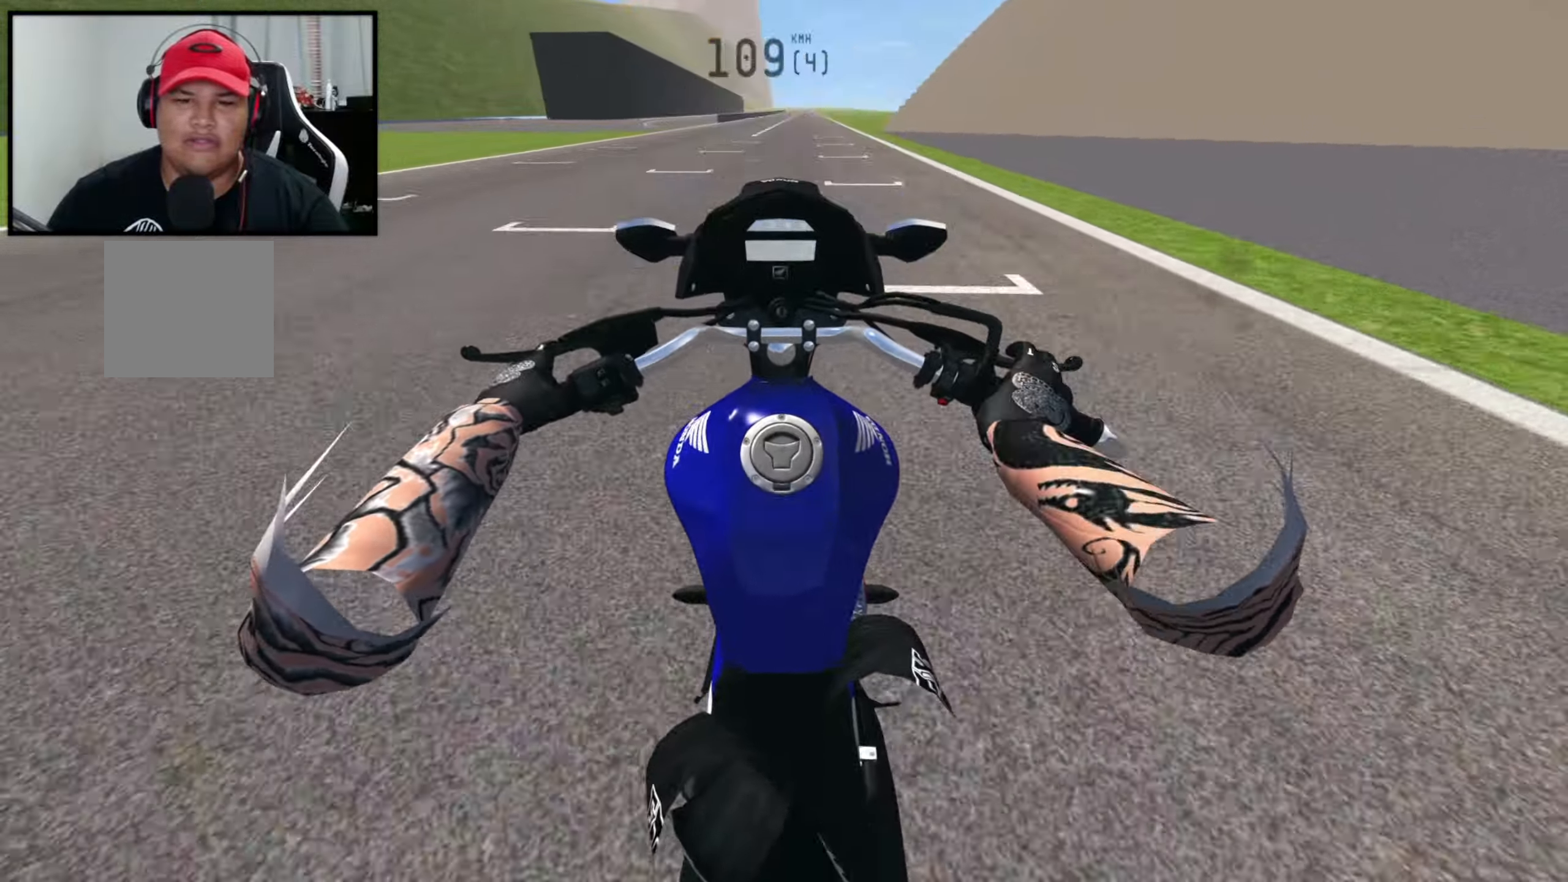
{"buttons": ["R2"], "left_stick": "center", "right_stick": "down", "events": [[183, "right_stick", "down"]]}
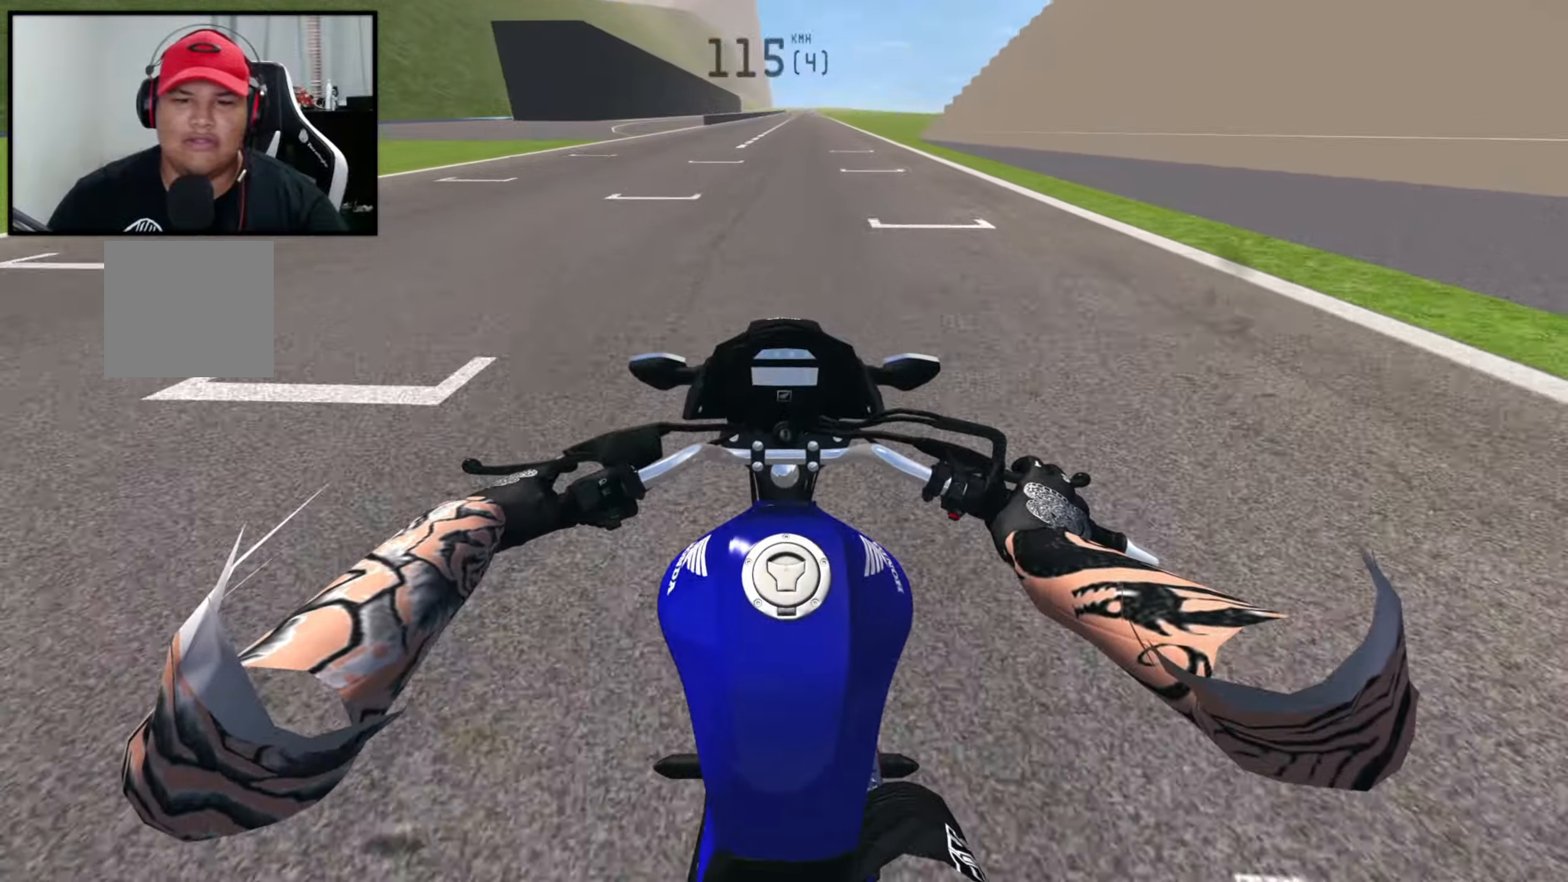
{"buttons": ["R2"], "left_stick": "center", "right_stick": "down", "events": []}
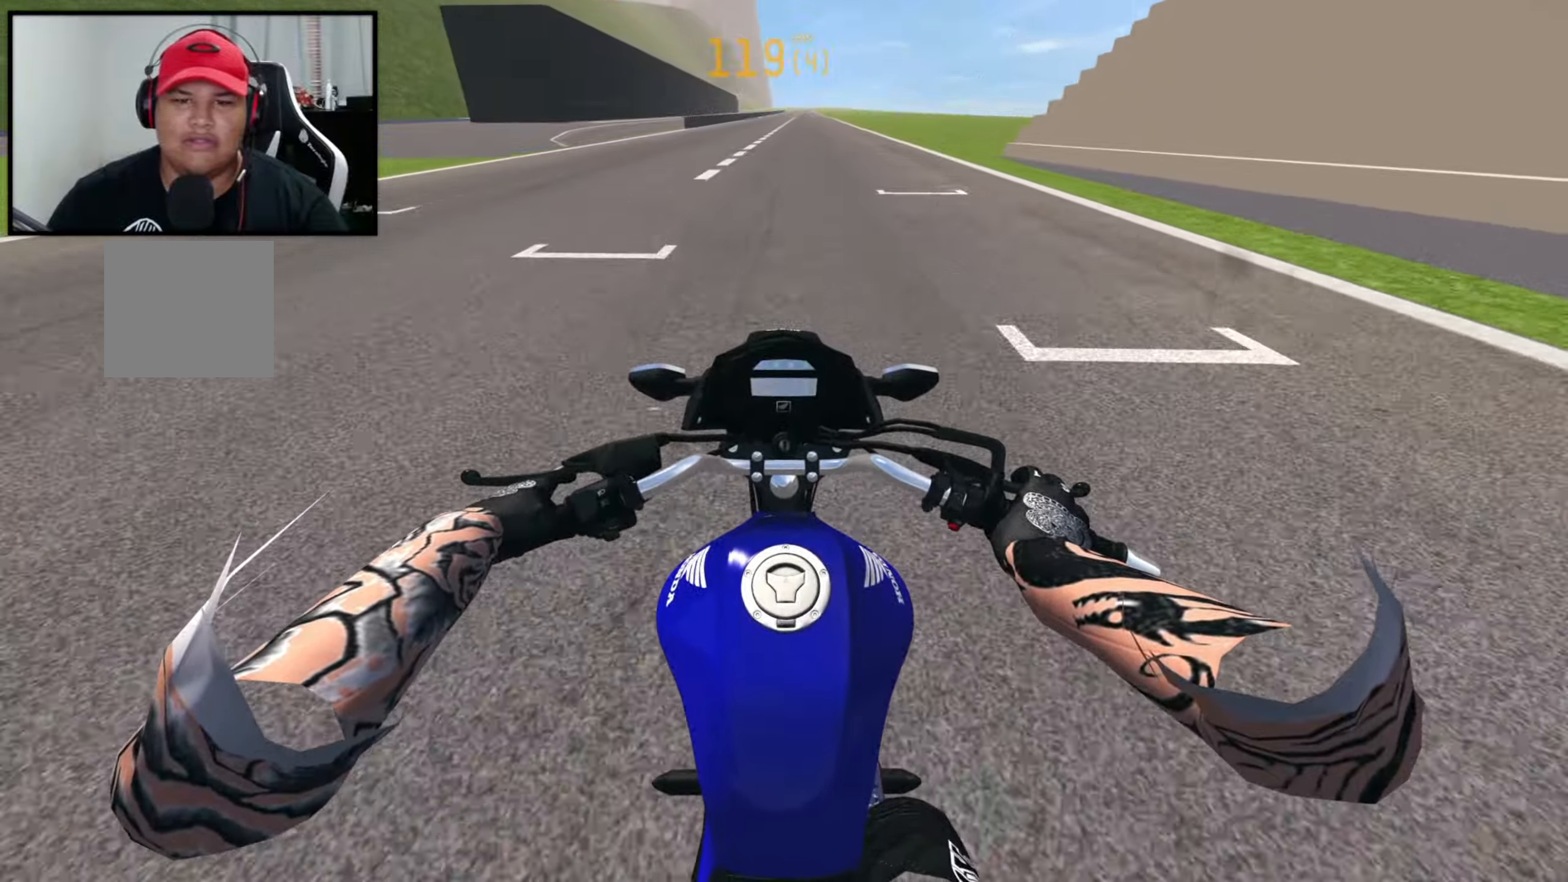
{"buttons": ["R2"], "left_stick": "center", "right_stick": "down", "events": []}
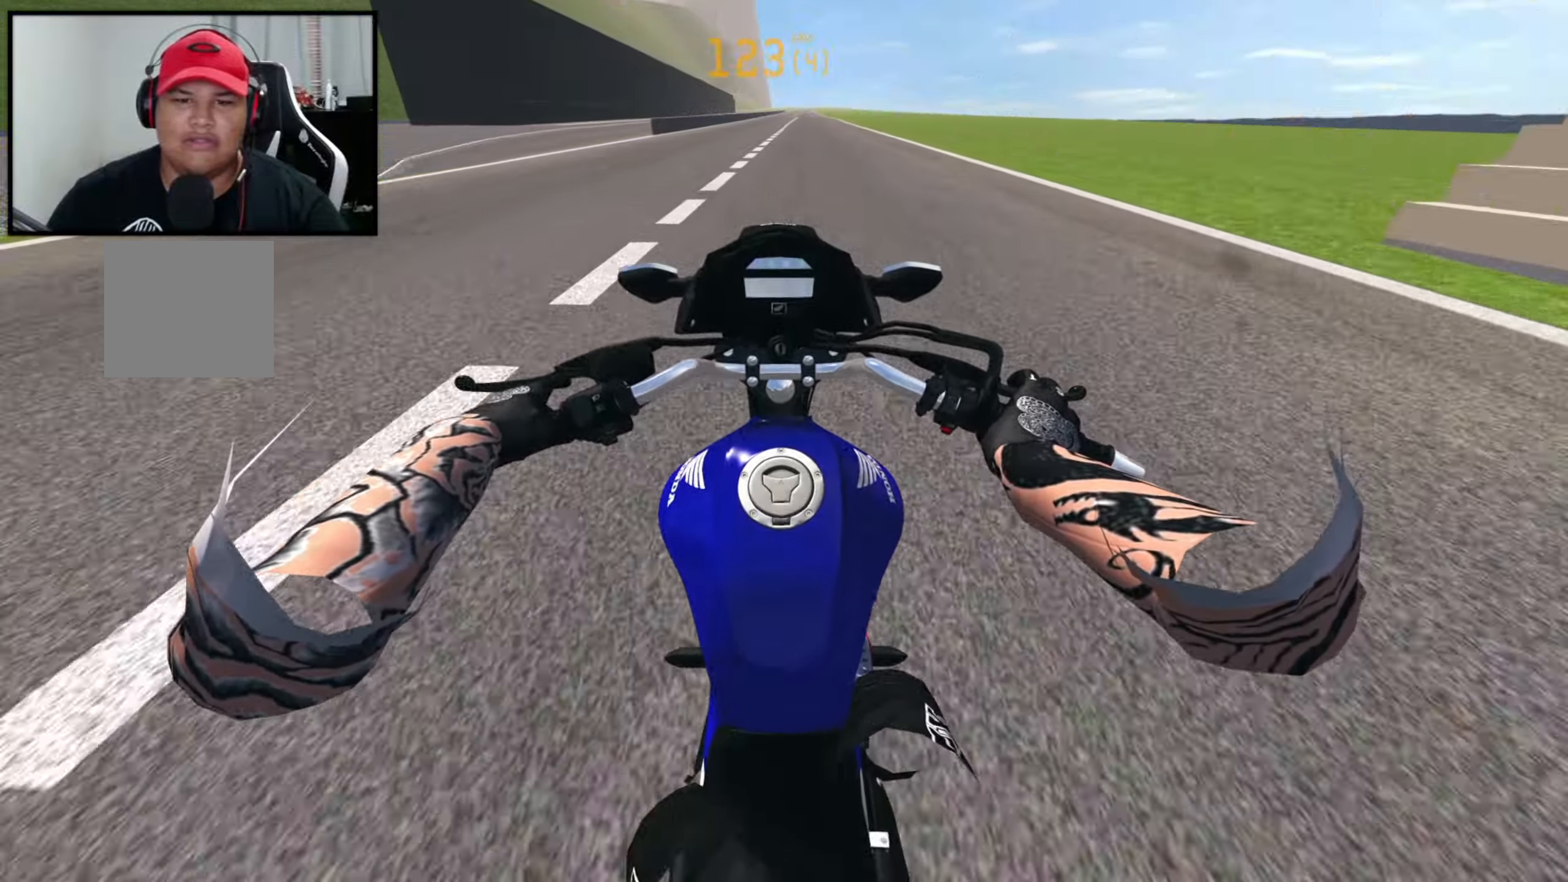
{"buttons": ["R2"], "left_stick": "center", "right_stick": "center", "events": [[150, "R2", "up"], [150, "right_stick", "center"], [283, "R2", "down"], [350, "R2", "up"], [450, "R2", "down"]]}
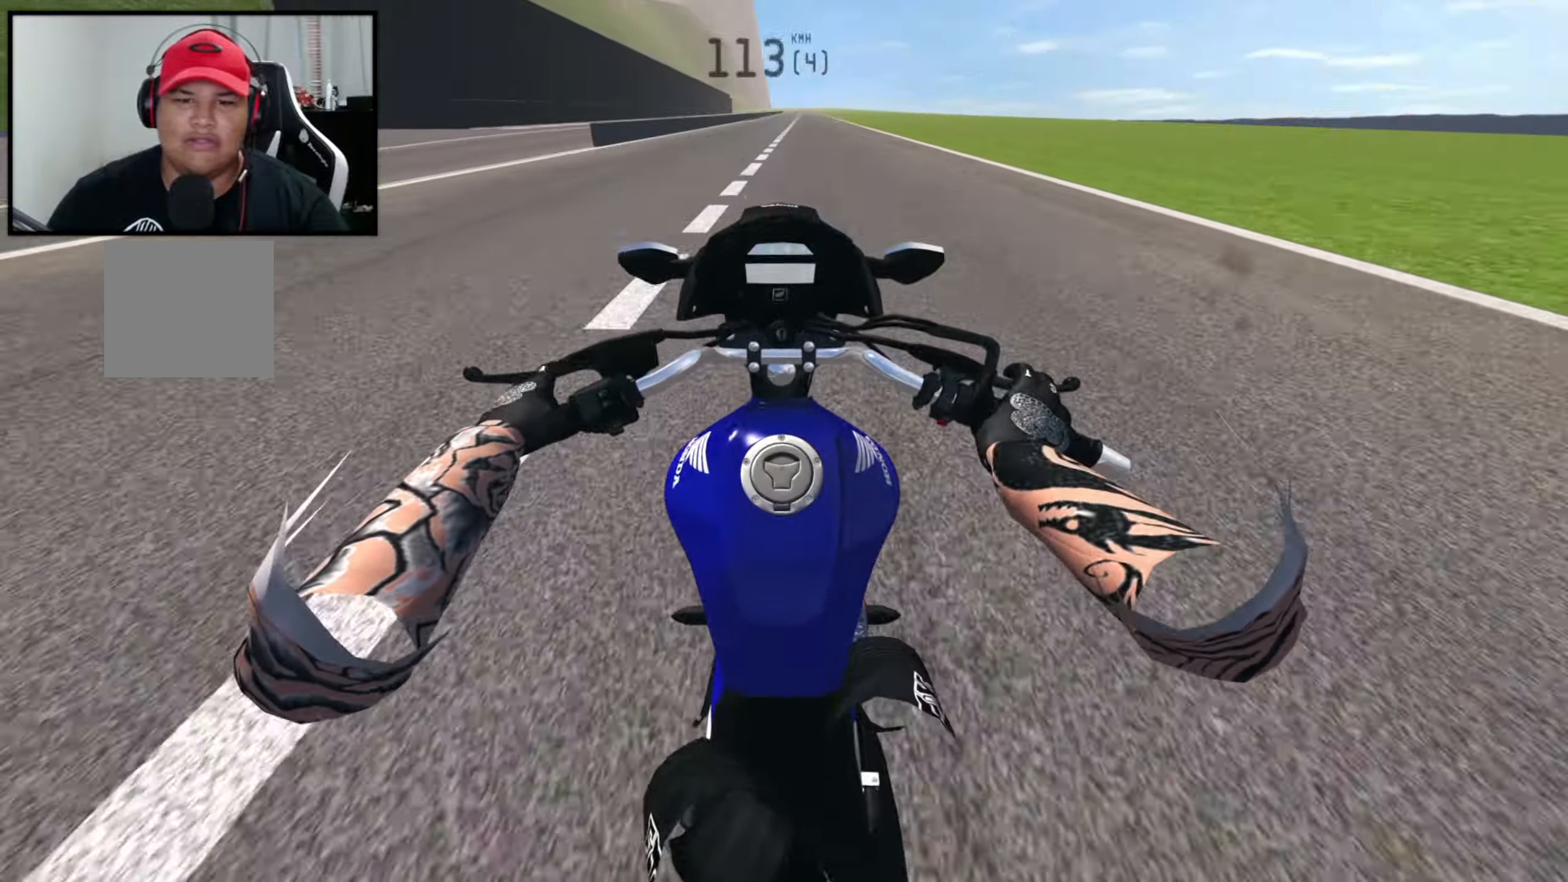
{"buttons": [], "left_stick": "center", "right_stick": "center", "events": [[150, "right_stick", "down"], [466, "R2", "up"], [466, "right_stick", "center"]]}
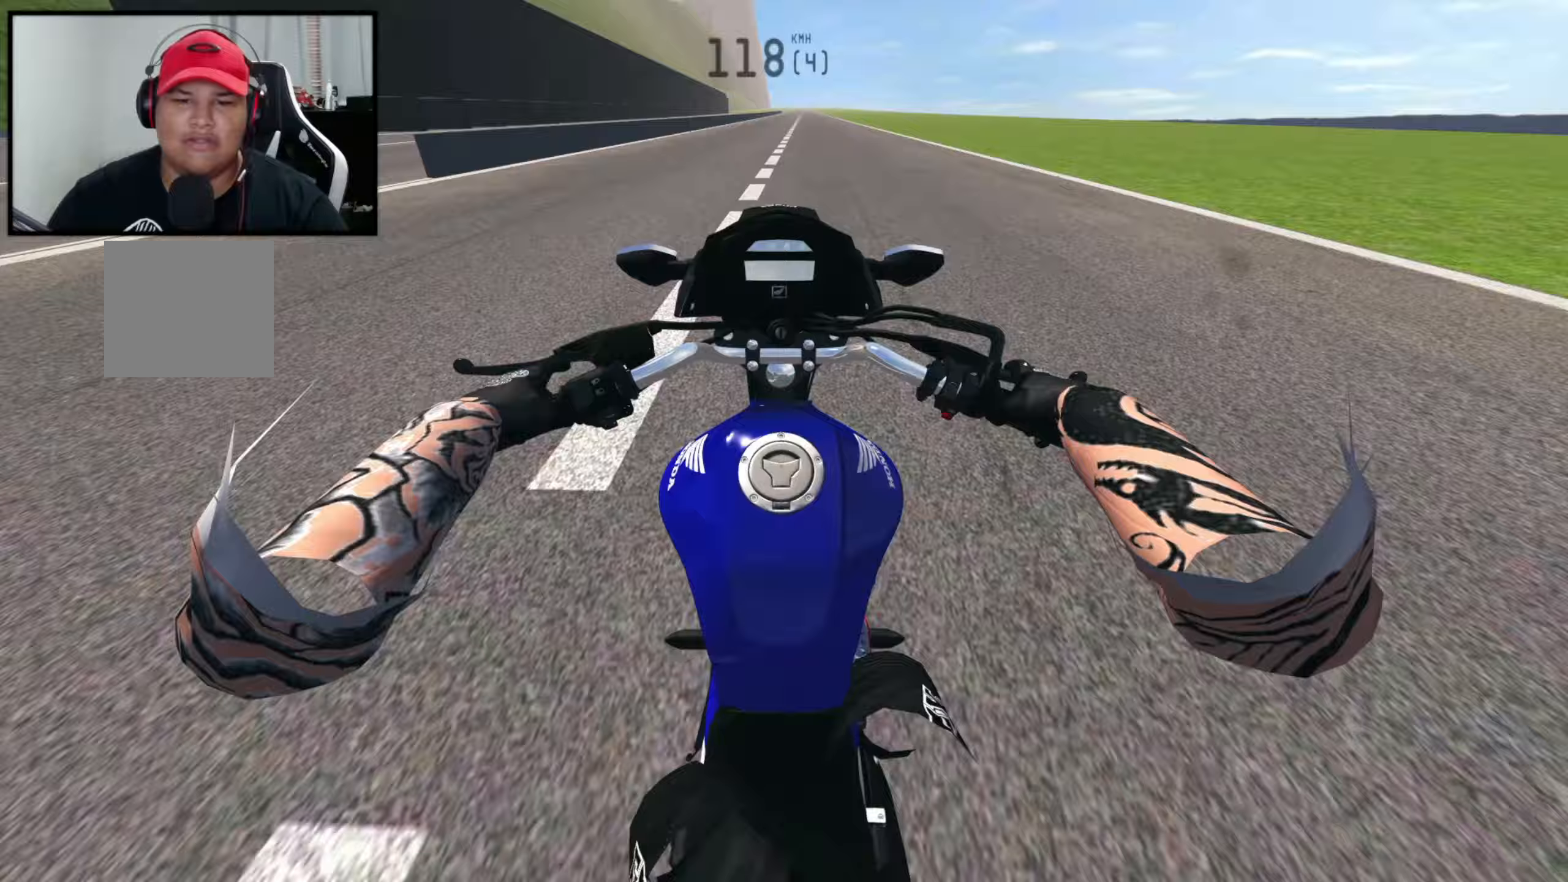
{"buttons": ["R2"], "left_stick": "center", "right_stick": "down", "events": [[50, "R2", "down"], [267, "right_stick", "down"]]}
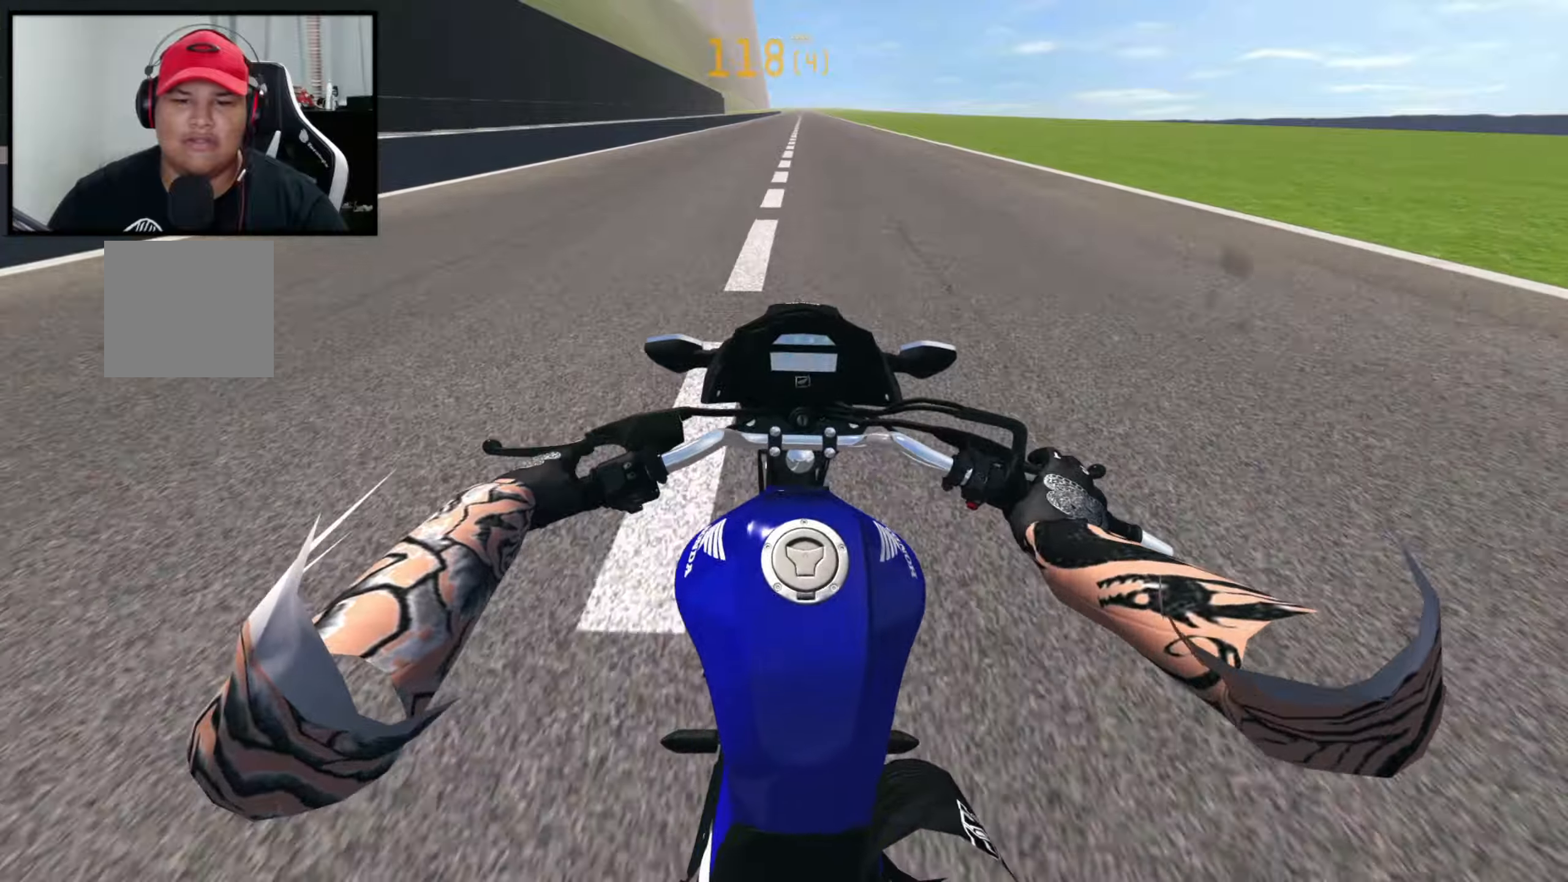
{"buttons": ["R2"], "left_stick": "center", "right_stick": "center", "events": [[433, "R2", "up"], [433, "right_stick", "center"], [500, "R2", "down"]]}
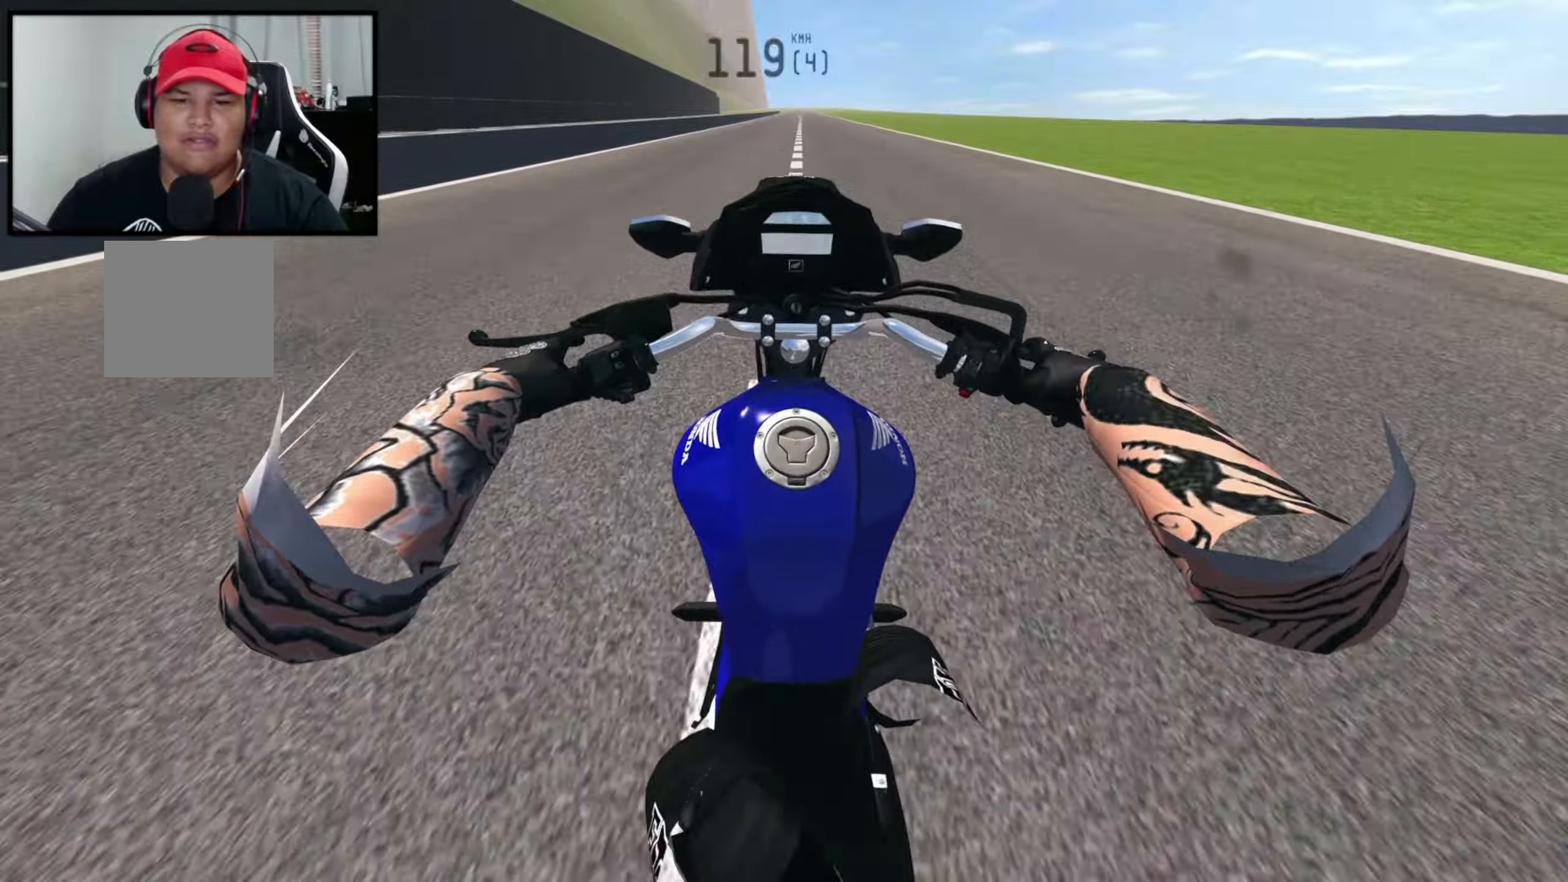
{"buttons": ["R2"], "left_stick": "center", "right_stick": "down", "events": [[150, "R2", "up"], [200, "R2", "down"], [450, "right_stick", "down"]]}
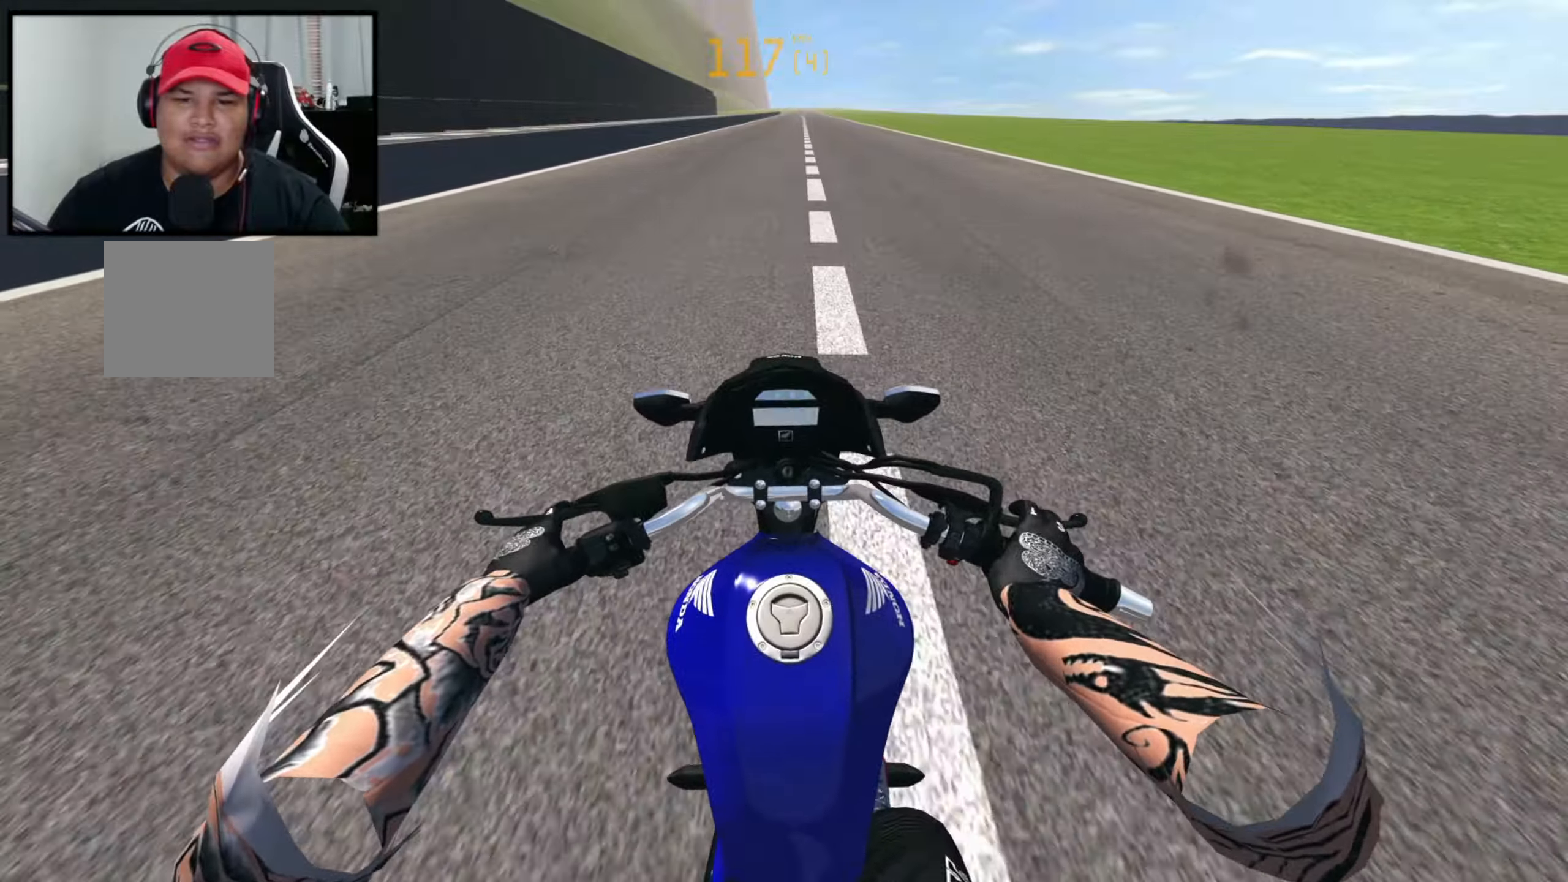
{"buttons": ["R2"], "left_stick": "center", "right_stick": "down", "events": []}
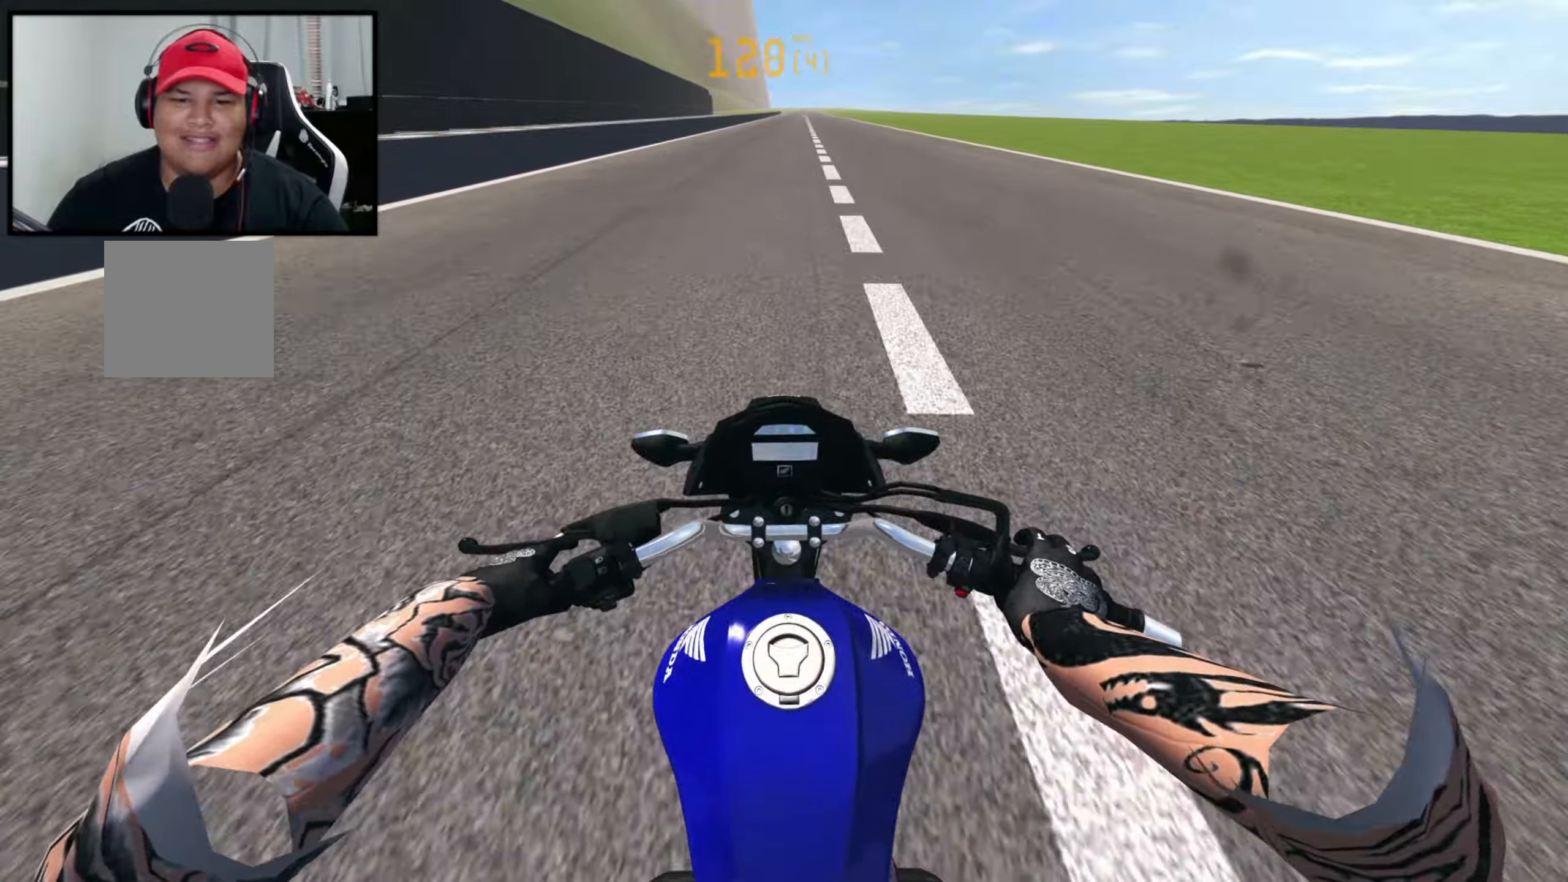
{"buttons": ["R2"], "left_stick": "center", "right_stick": "center", "events": [[267, "right_stick", "center"], [400, "Y", "down"], [483, "Y", "up"]]}
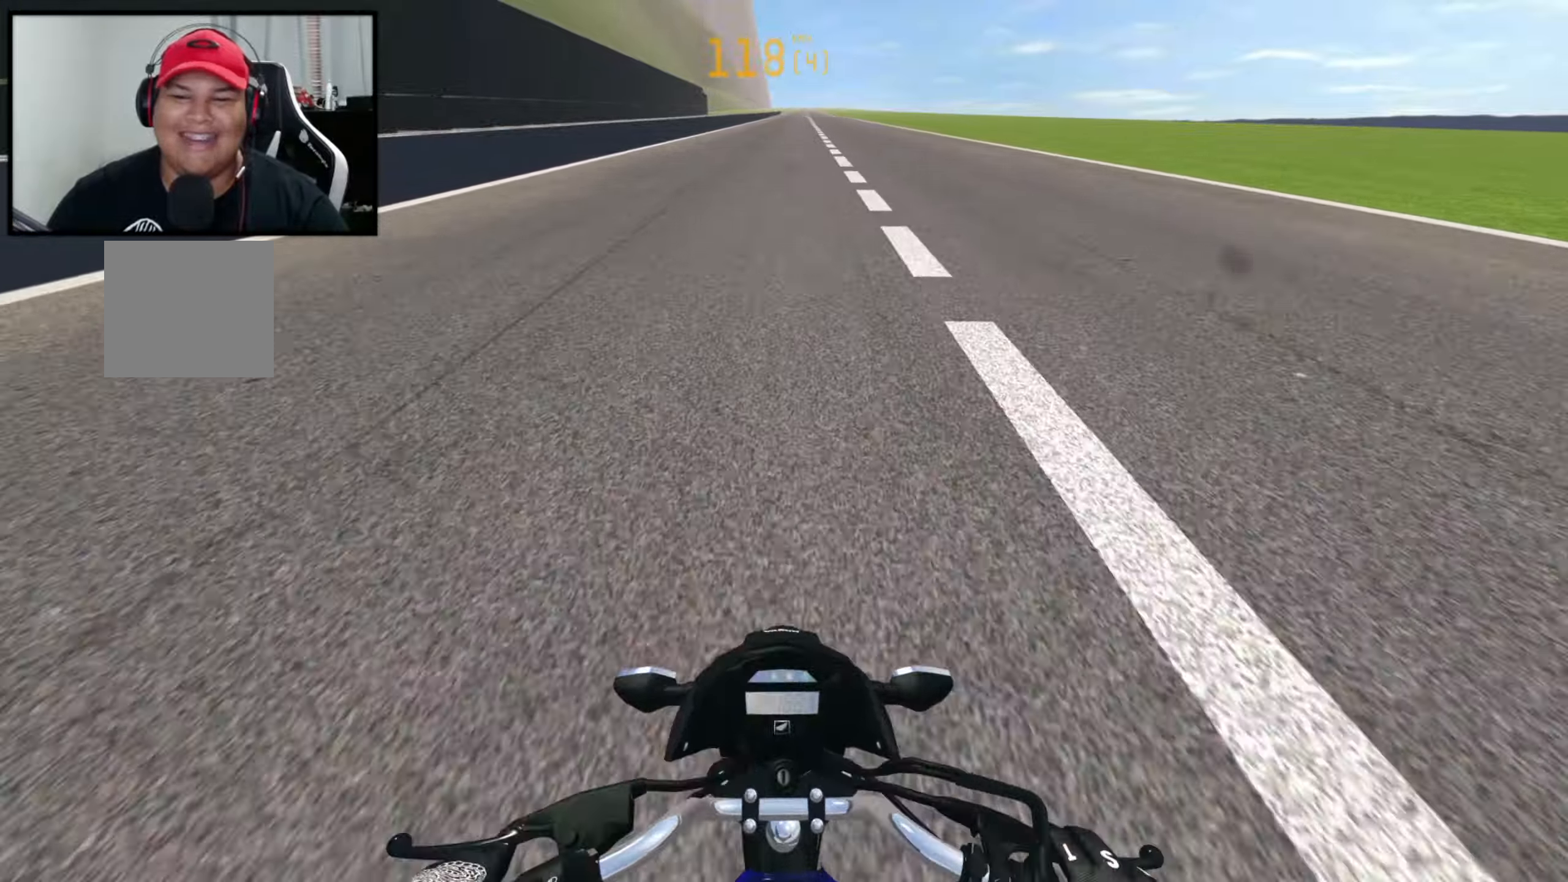
{"buttons": ["R2"], "left_stick": "up-right", "right_stick": "center", "events": [[83, "left_stick", "right"], [133, "left_stick", "up-right"]]}
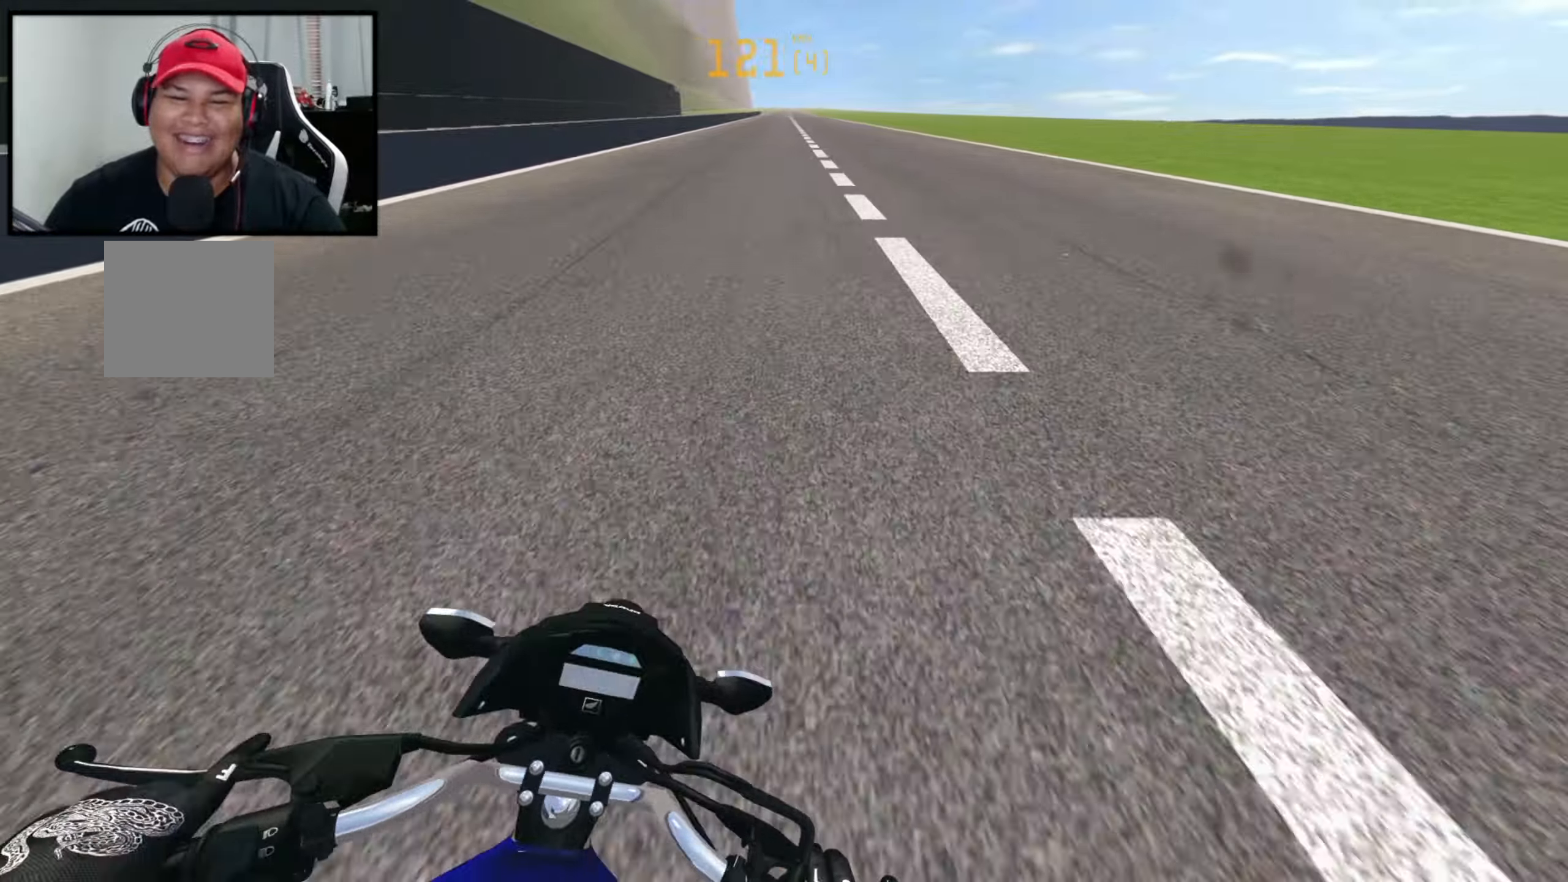
{"buttons": ["R2"], "left_stick": "right", "right_stick": "center", "events": [[167, "left_stick", "center"], [367, "left_stick", "right"]]}
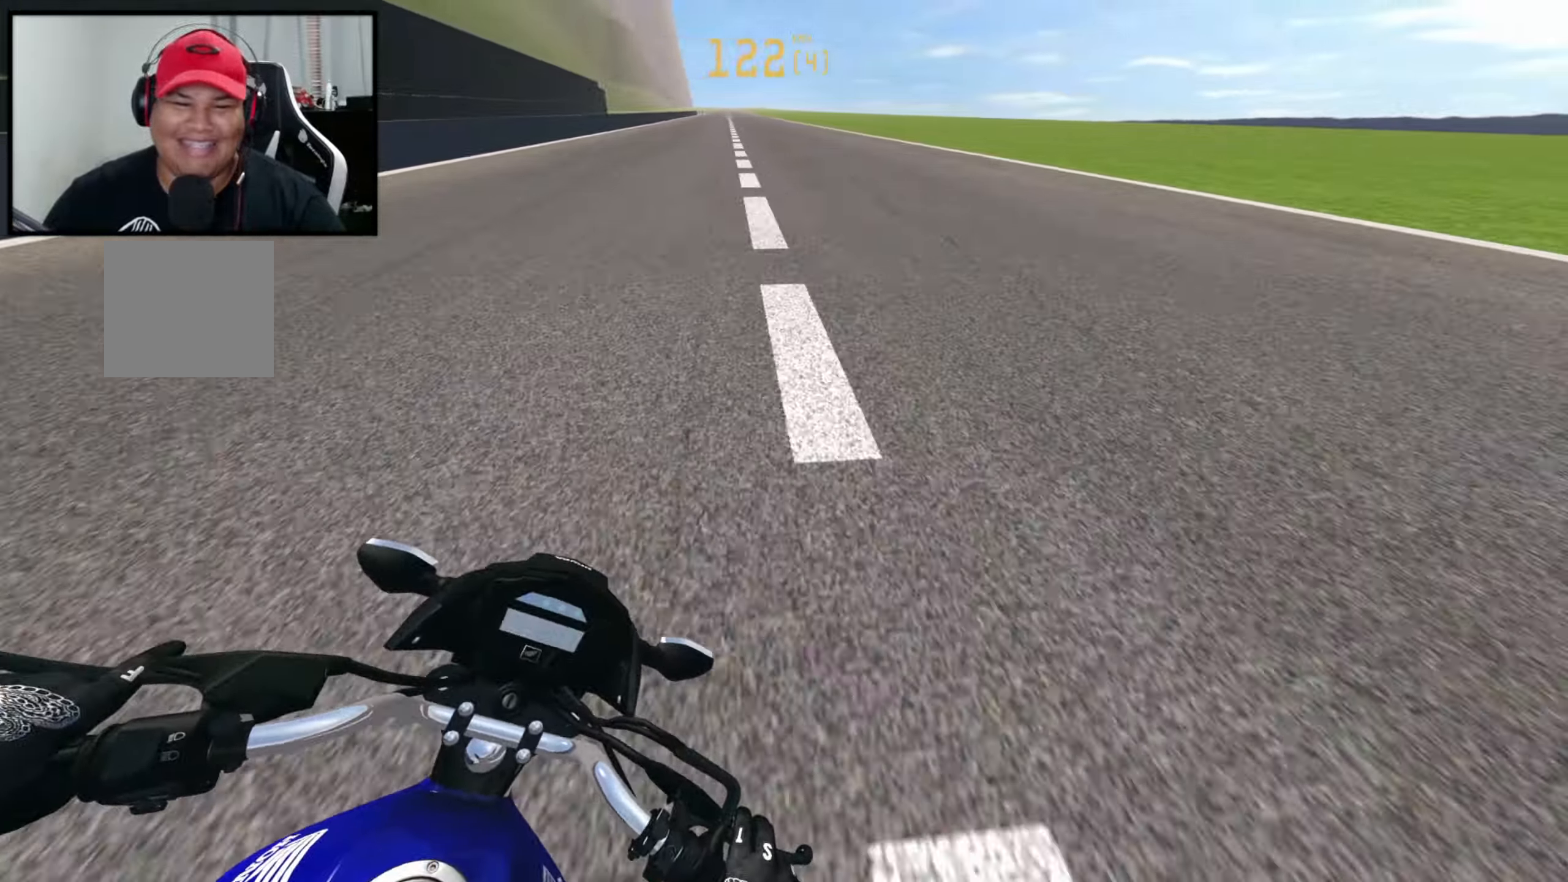
{"buttons": [], "left_stick": "center", "right_stick": "up", "events": [[367, "left_stick", "center"], [400, "R2", "up"], [483, "right_stick", "up"]]}
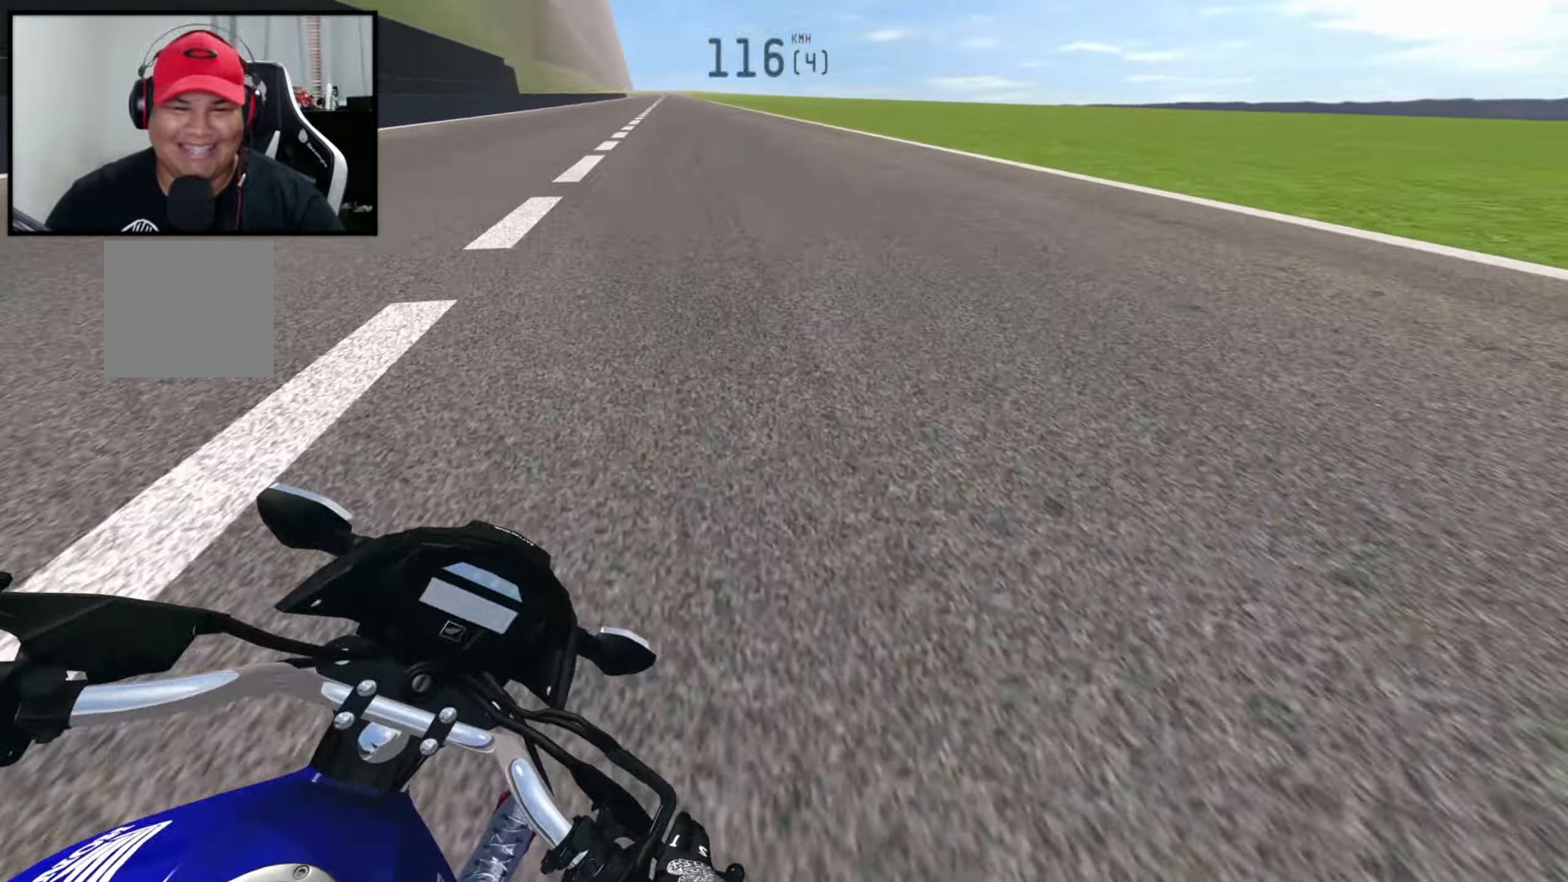
{"buttons": [], "left_stick": "left", "right_stick": "up", "events": [[83, "left_stick", "left"]]}
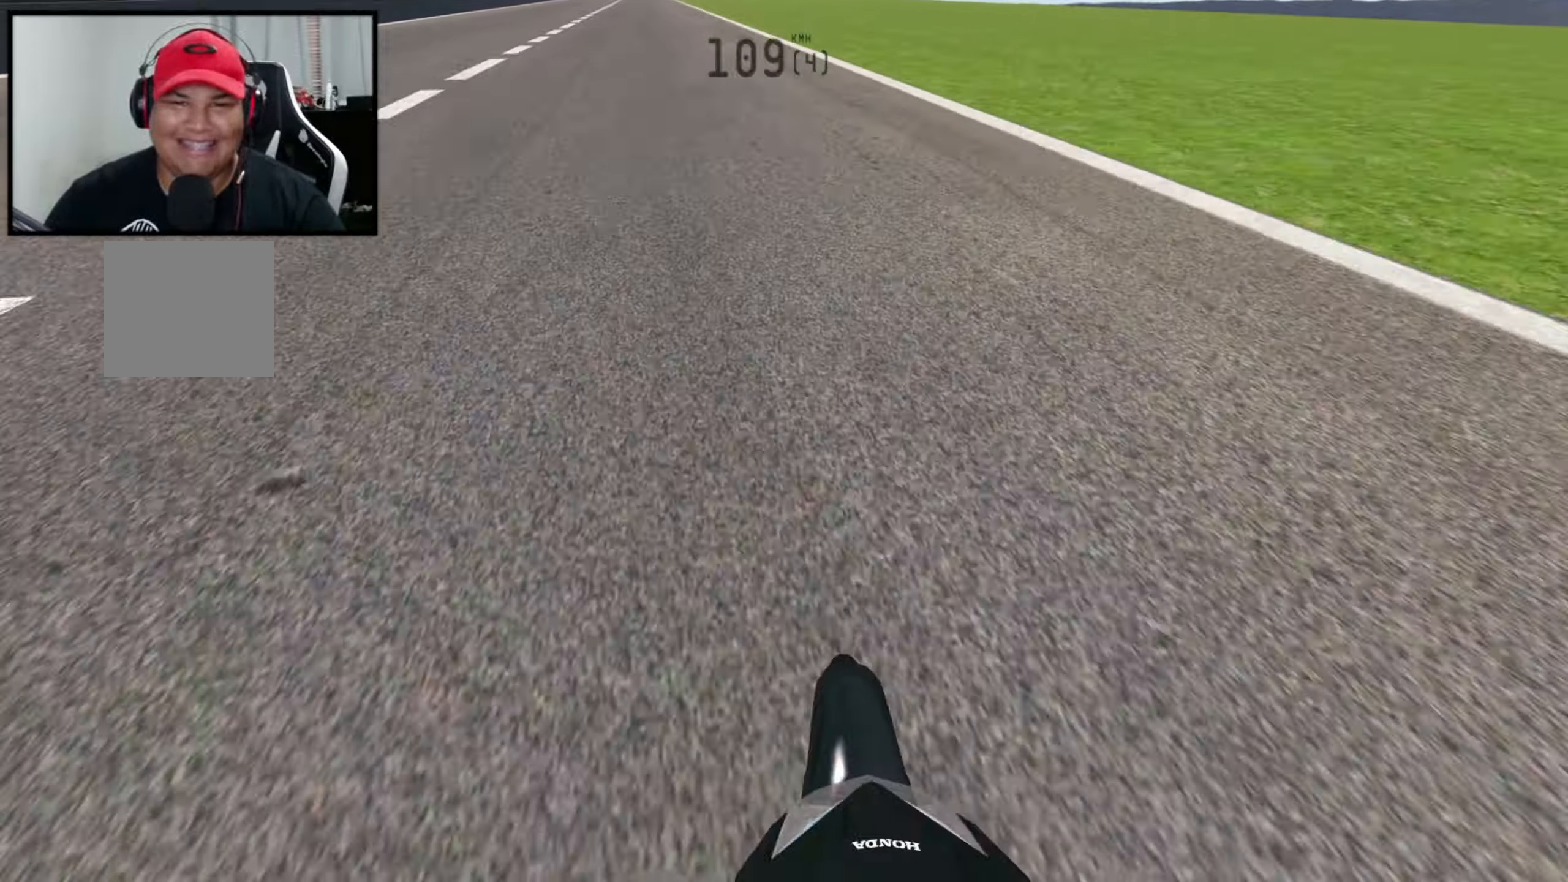
{"buttons": [], "left_stick": "left", "right_stick": "up", "events": []}